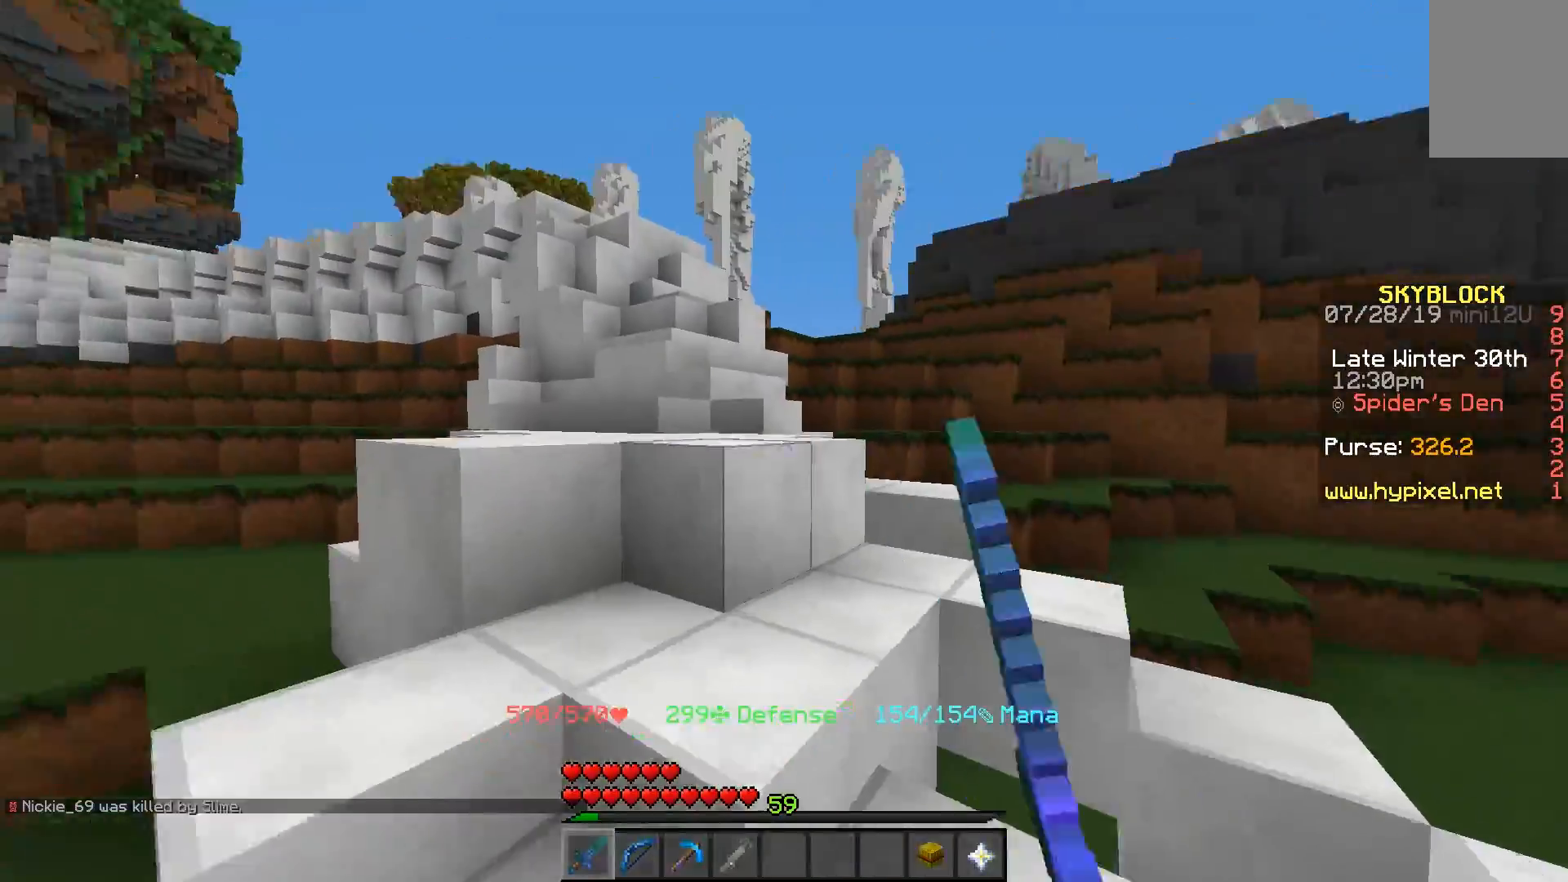
Gameplay with keyboard and mouse; each line is a JSON object with the keys and mouse buttons held at the frame after it. "events" lists presses ("down") and releases ("up") of "a", "d", "s", "space", "w", "mouse_left" and "mouse_right" between this image and that frame as [ms after this image, input, new state], when the widget could be followed in between. "mouse_left", "mouse_right" = the "left", "right" buttons of the "mouse" list. No other keys are recorded. Fast repeated clicks can show as one long hold. Mouse movement is not recorded.
{"keys": ["w"], "mouse": [], "events": []}
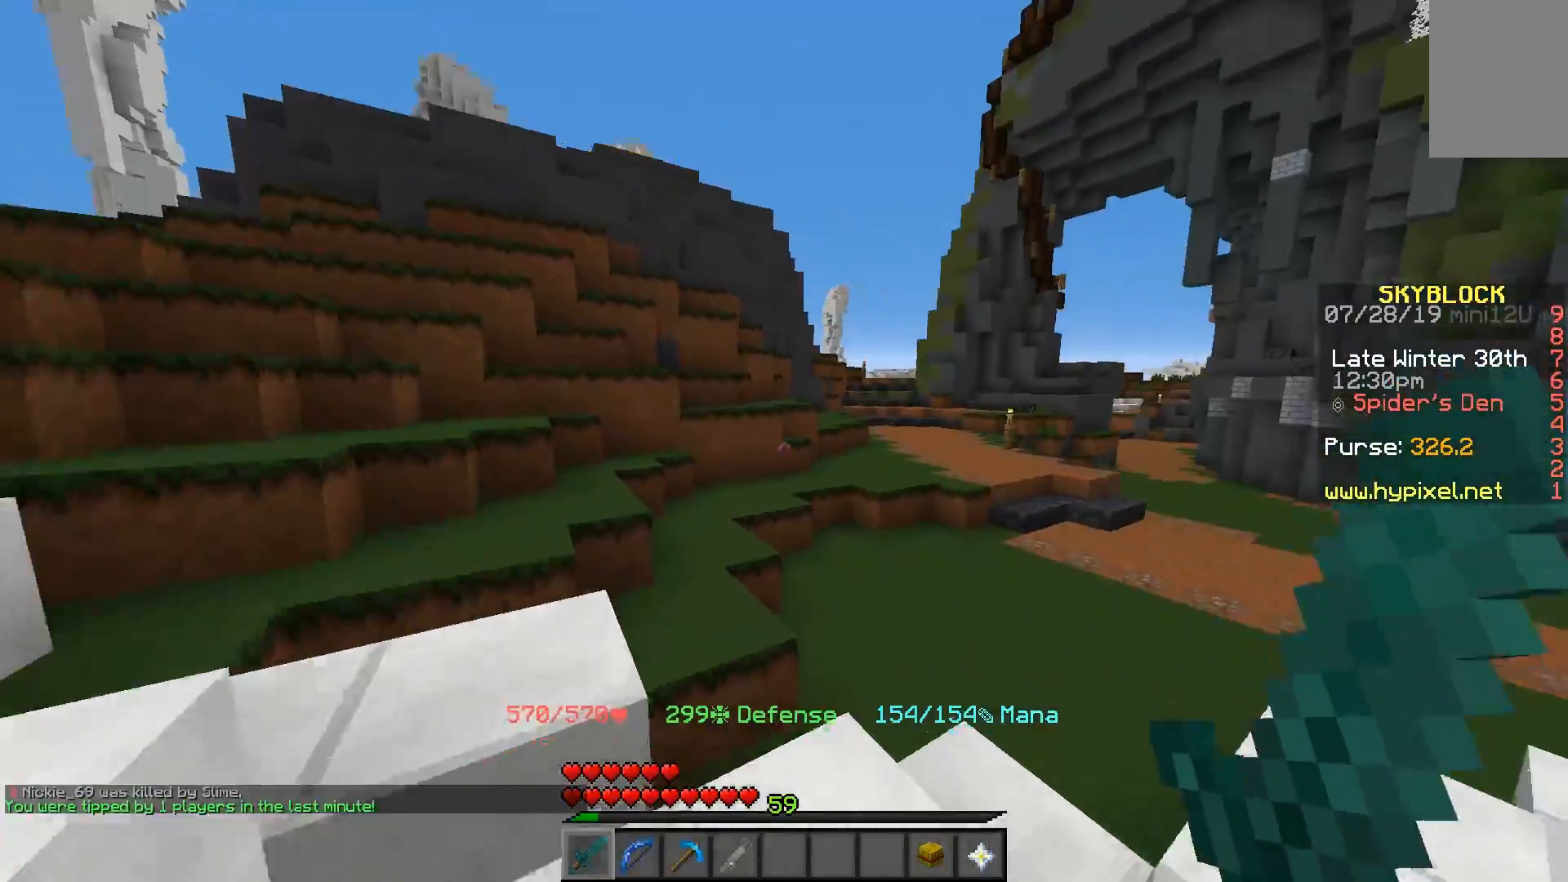
{"keys": ["w"], "mouse": [], "events": [[17, "space", "down"], [217, "space", "up"]]}
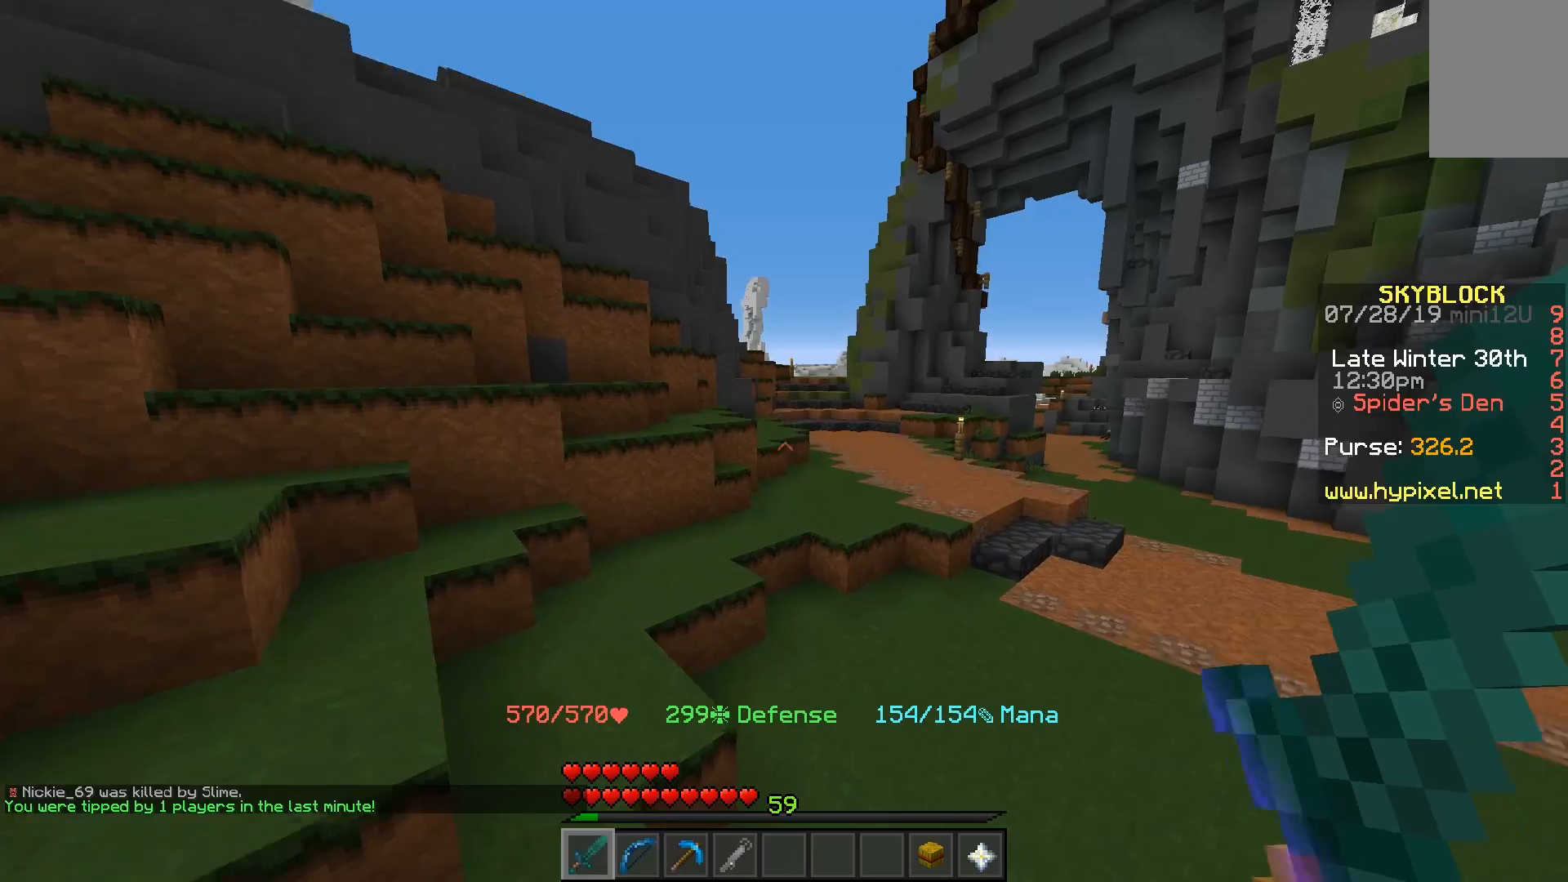
{"keys": ["a", "space", "w"], "mouse": [], "events": [[117, "space", "down"], [167, "a", "down"]]}
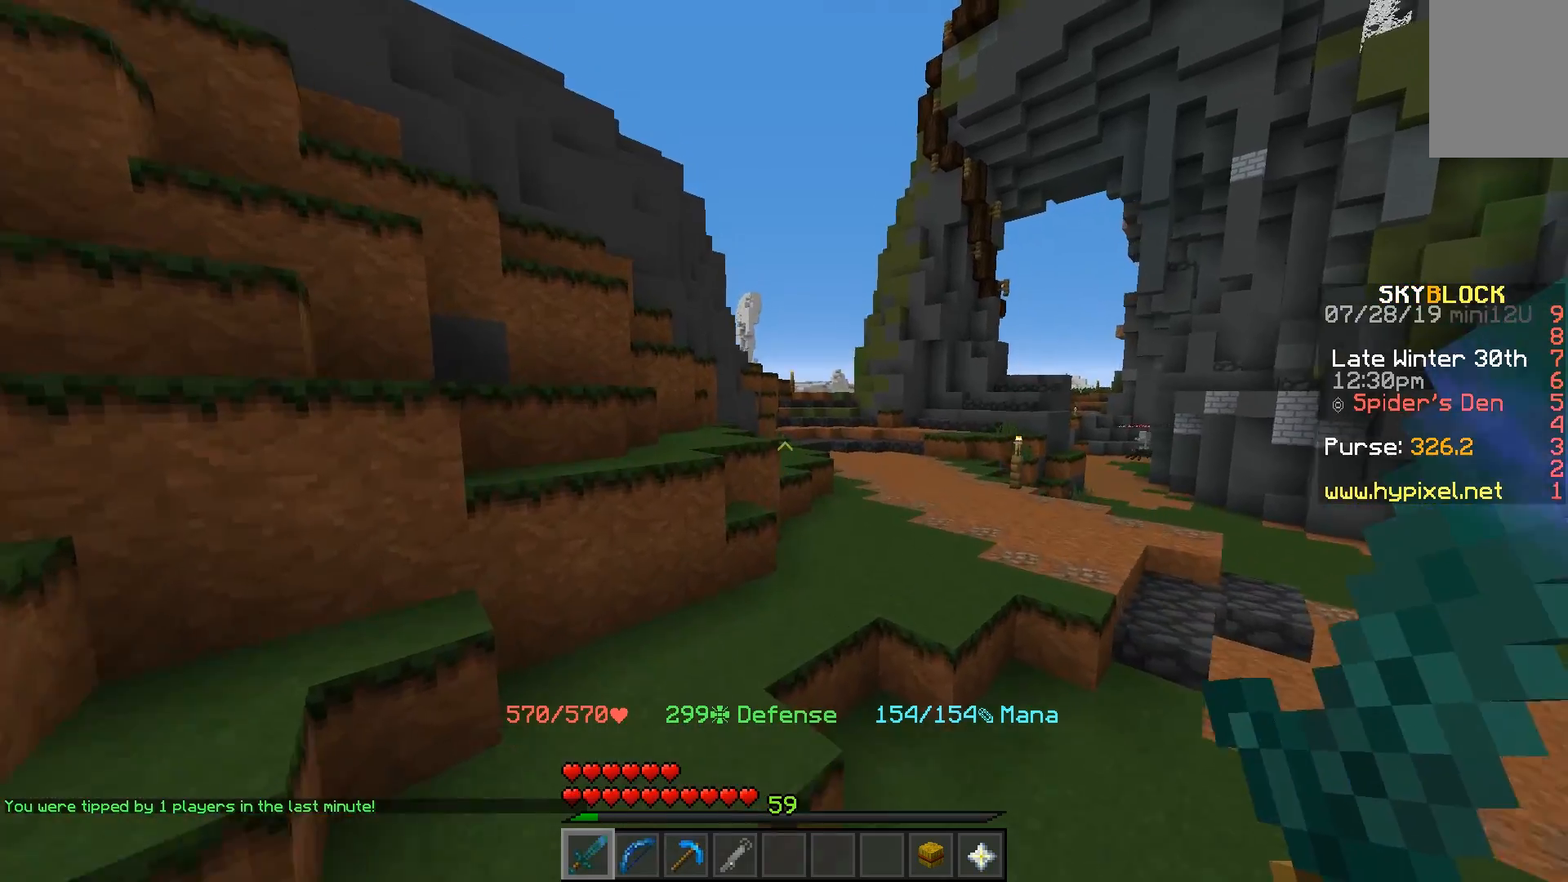
{"keys": ["d", "space", "w"], "mouse": [], "events": [[33, "a", "up"], [467, "d", "down"]]}
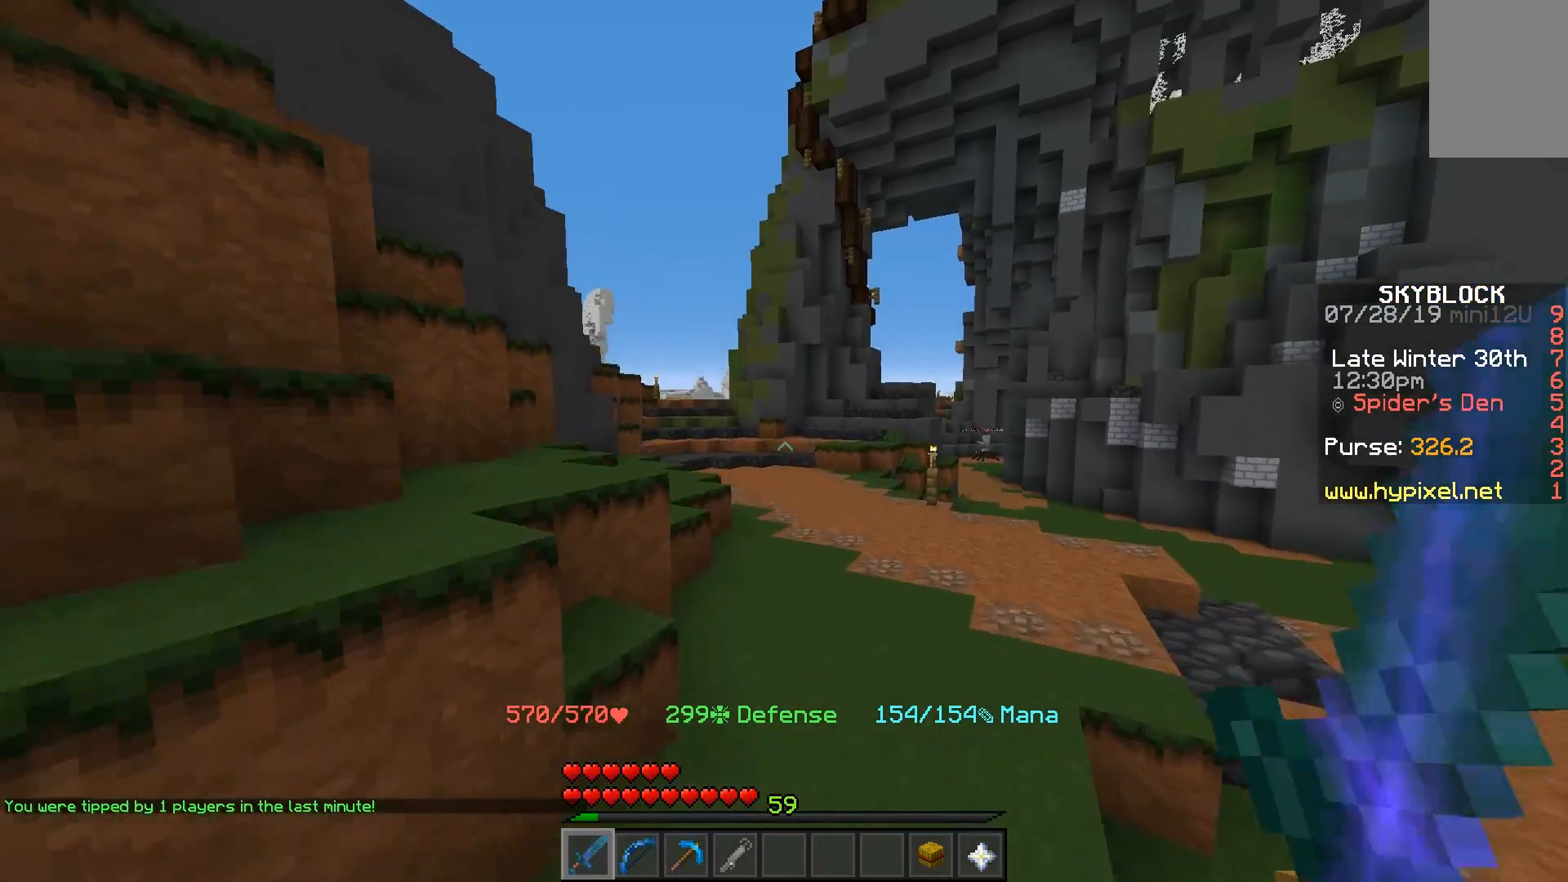
{"keys": ["space", "w"], "mouse": [], "events": [[333, "d", "up"]]}
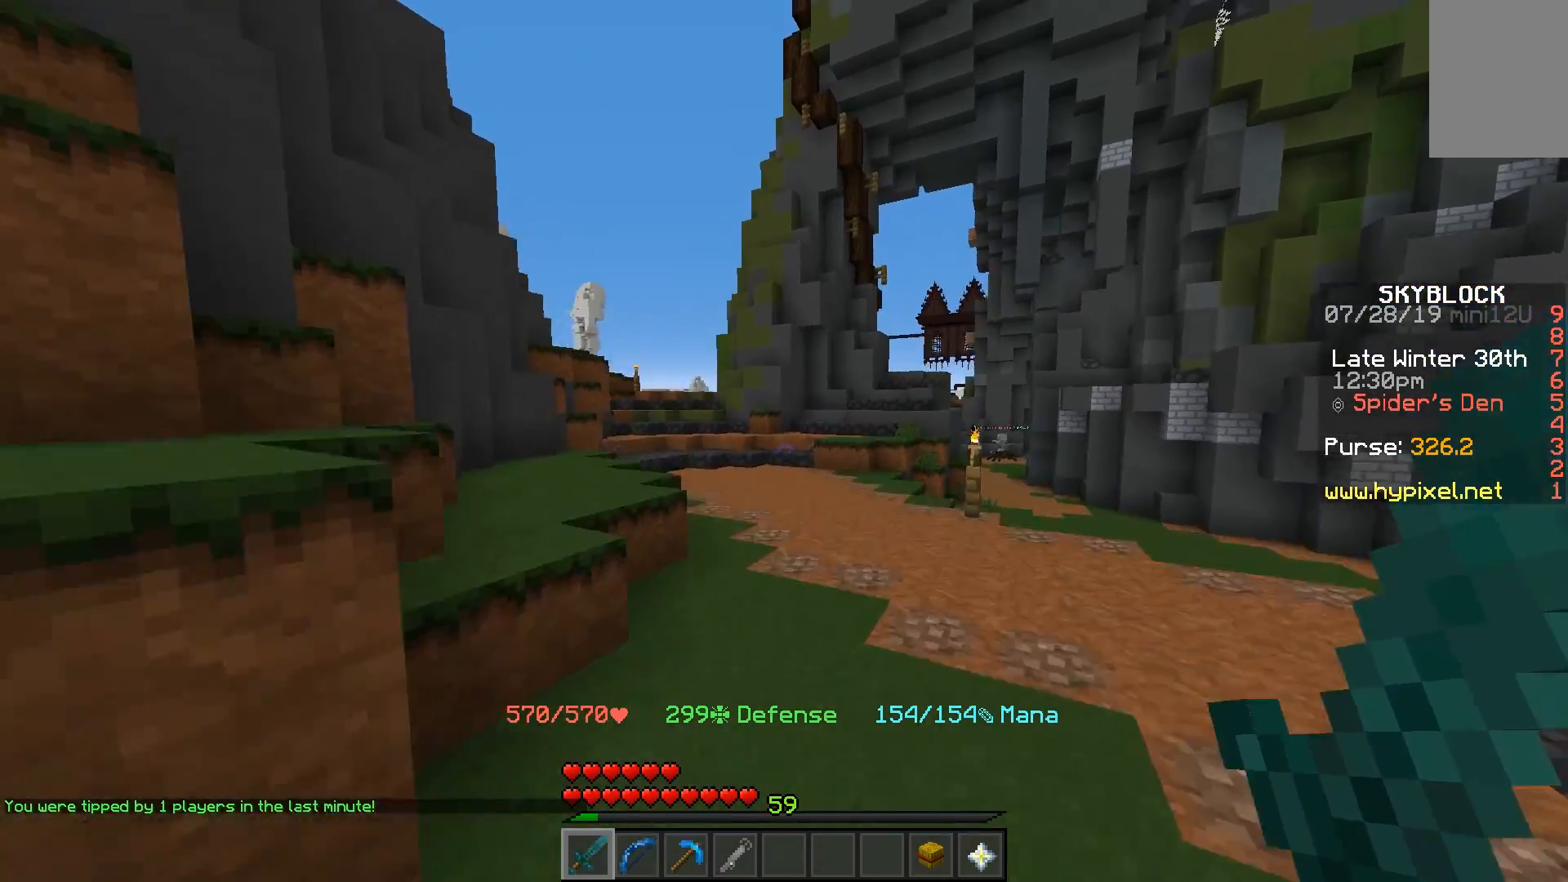
{"keys": ["space", "w"], "mouse": [], "events": []}
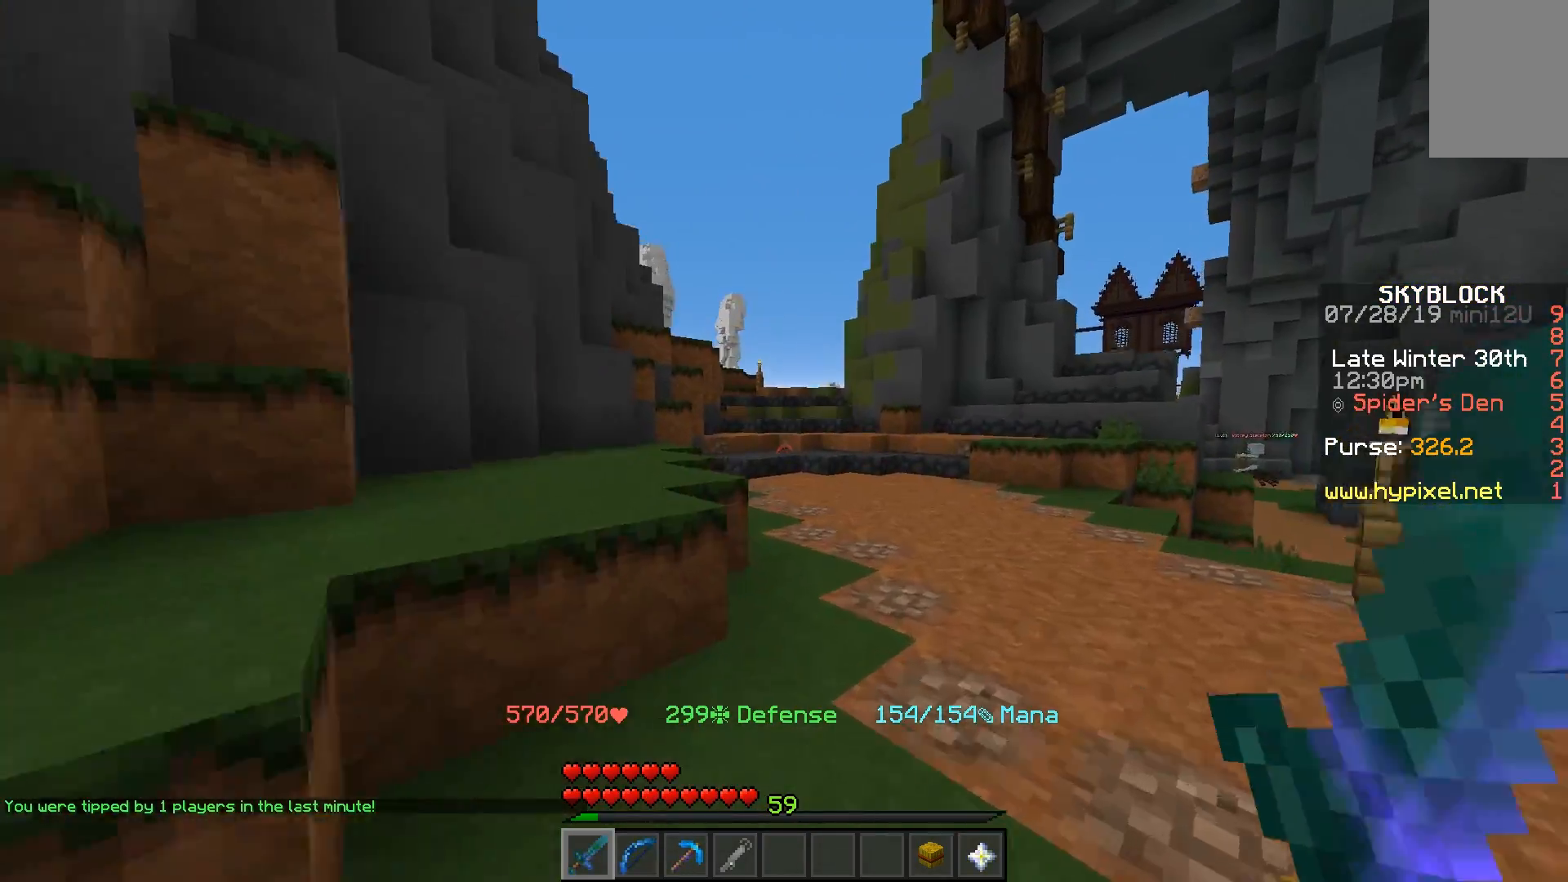
{"keys": ["space", "w"], "mouse": [], "events": []}
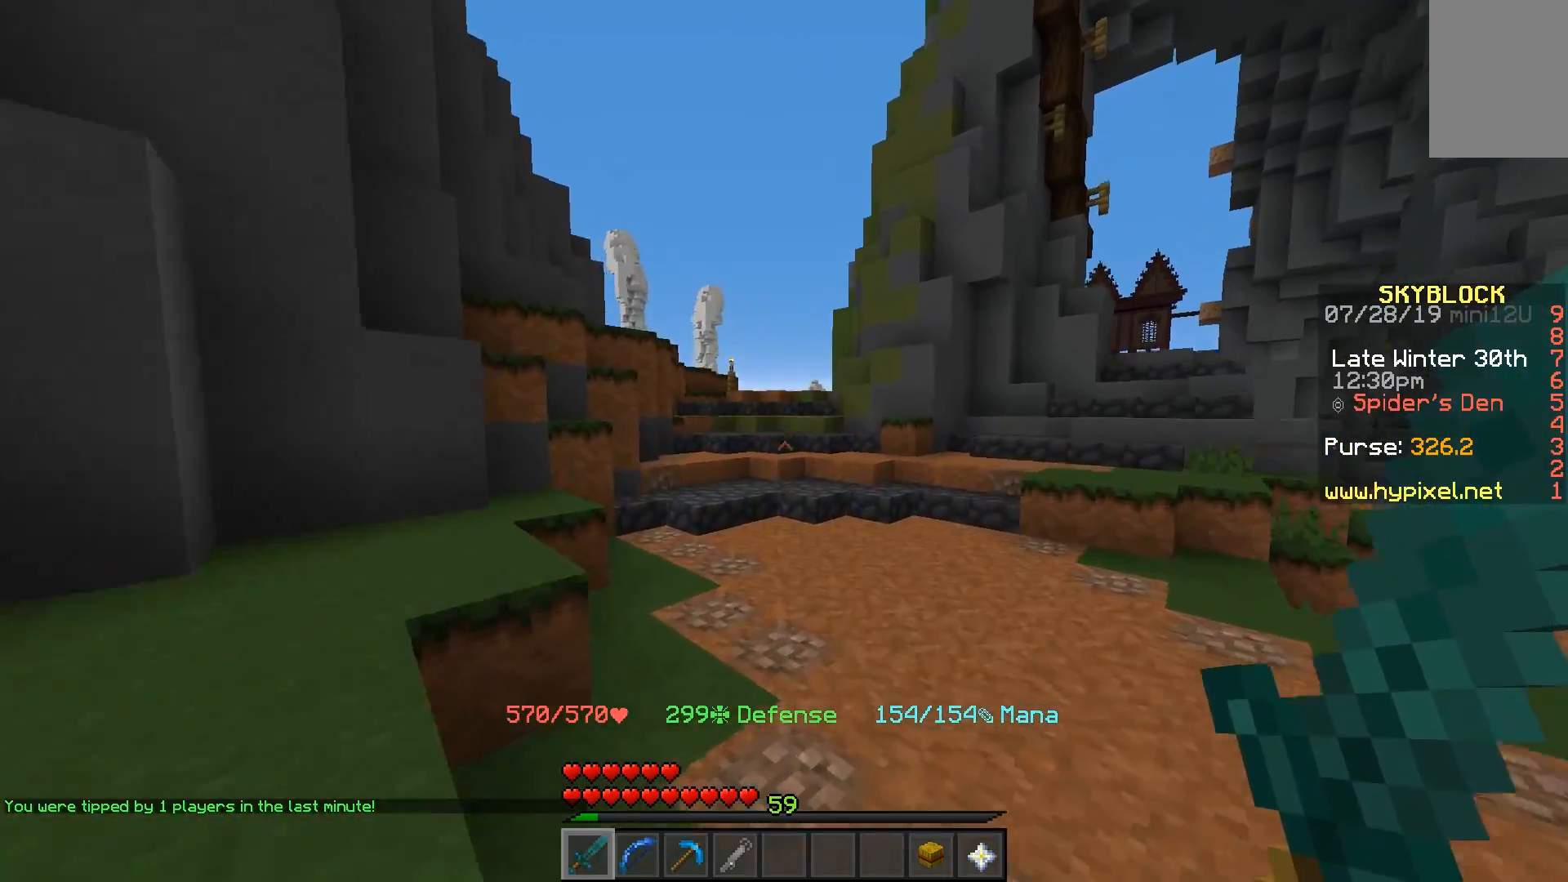
{"keys": ["space", "w"], "mouse": [], "events": []}
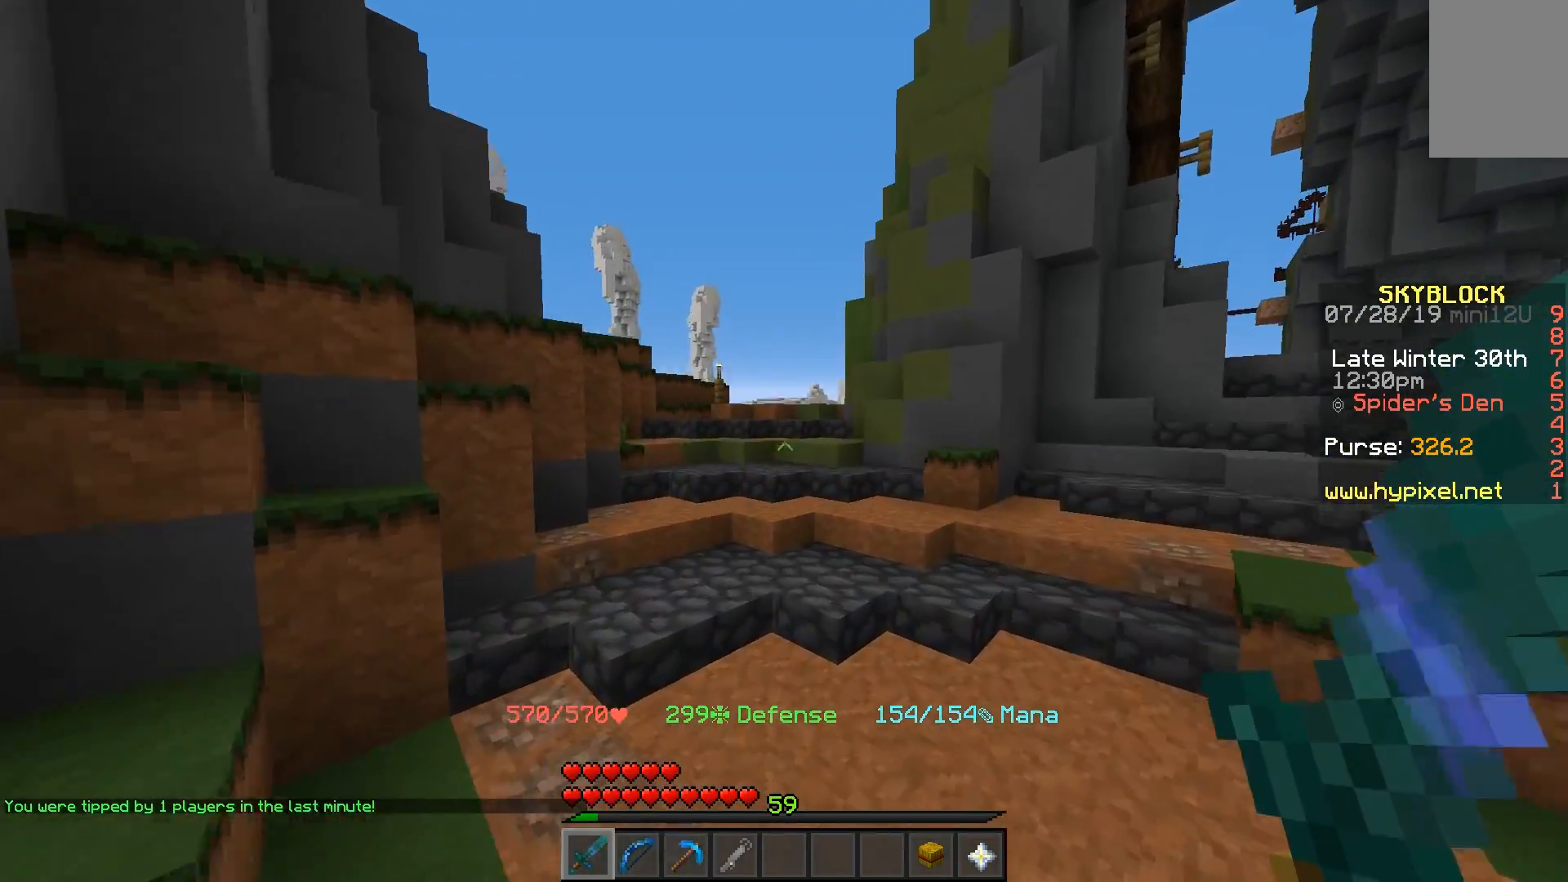
{"keys": ["w"], "mouse": [], "events": [[17, "space", "up"]]}
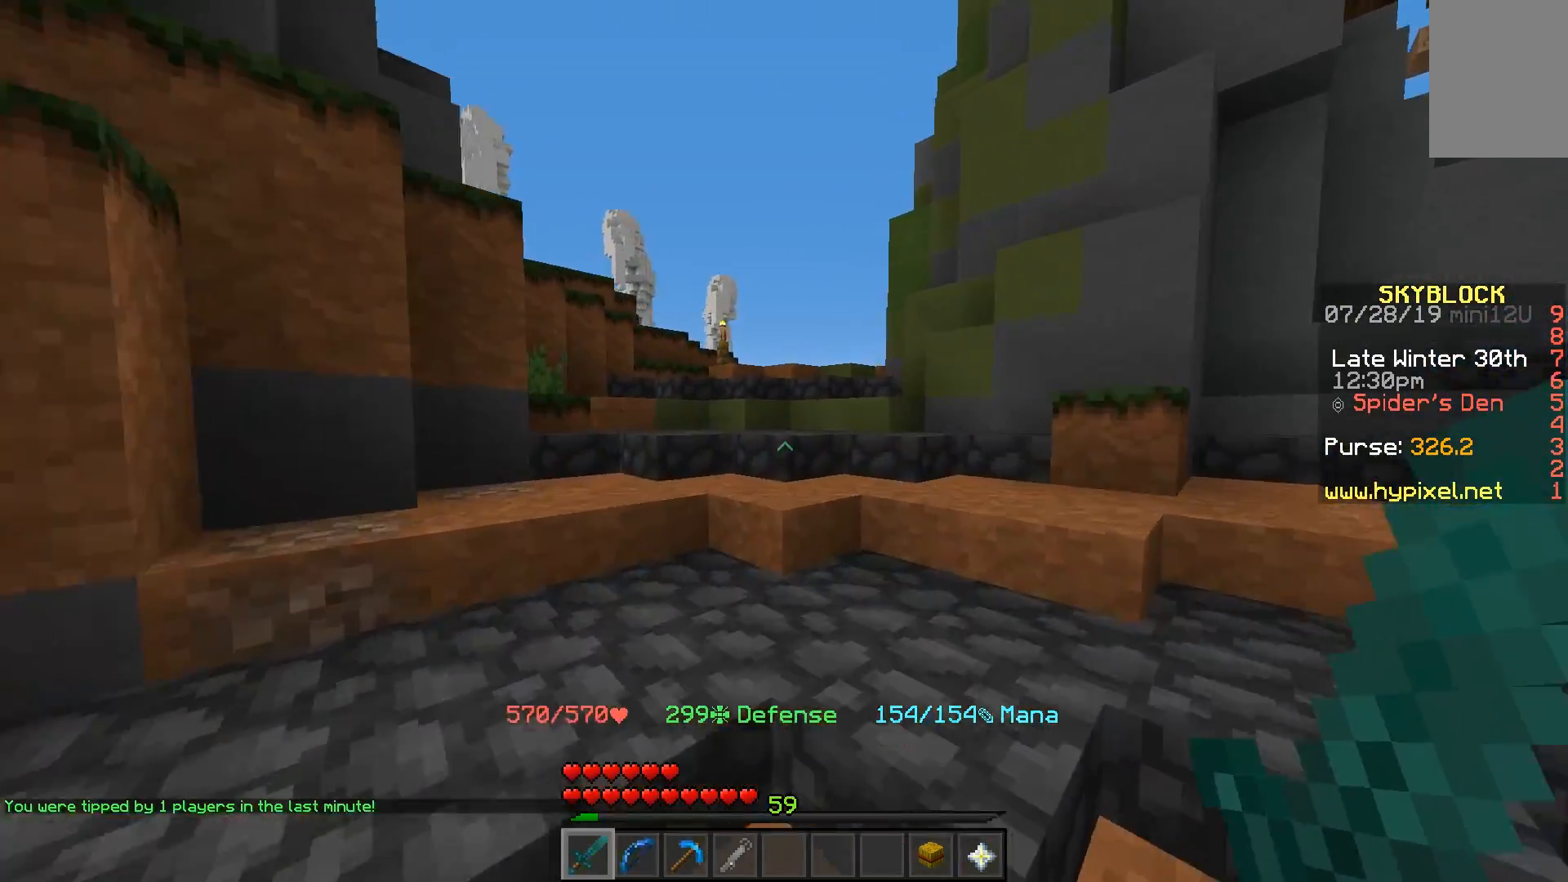
{"keys": ["w"], "mouse": [], "events": [[167, "space", "down"], [417, "space", "up"]]}
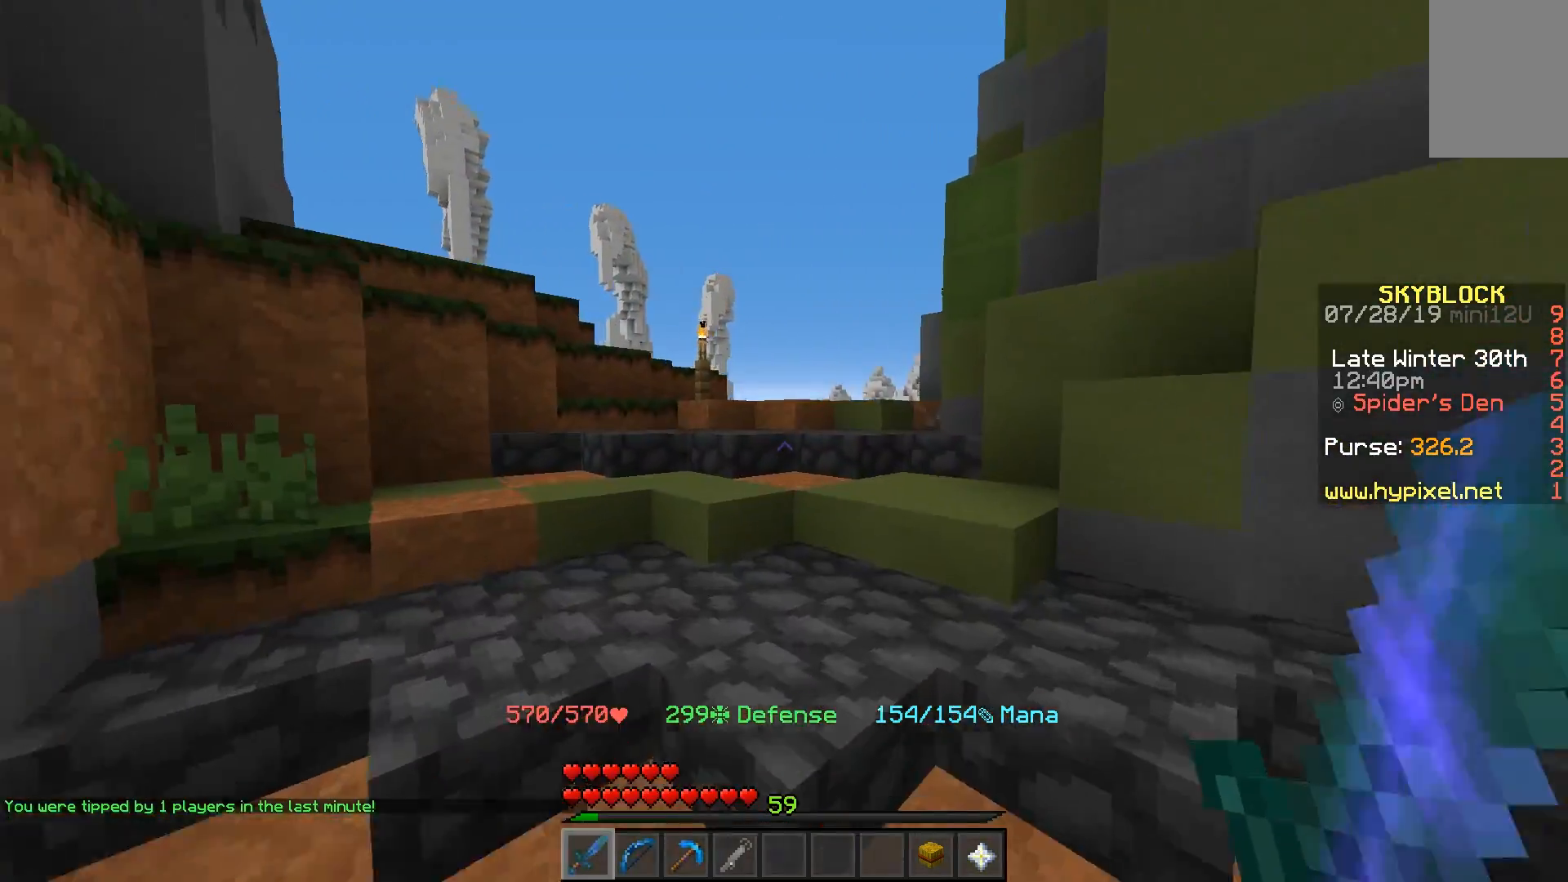
{"keys": ["space", "w"], "mouse": [], "events": [[67, "space", "down"]]}
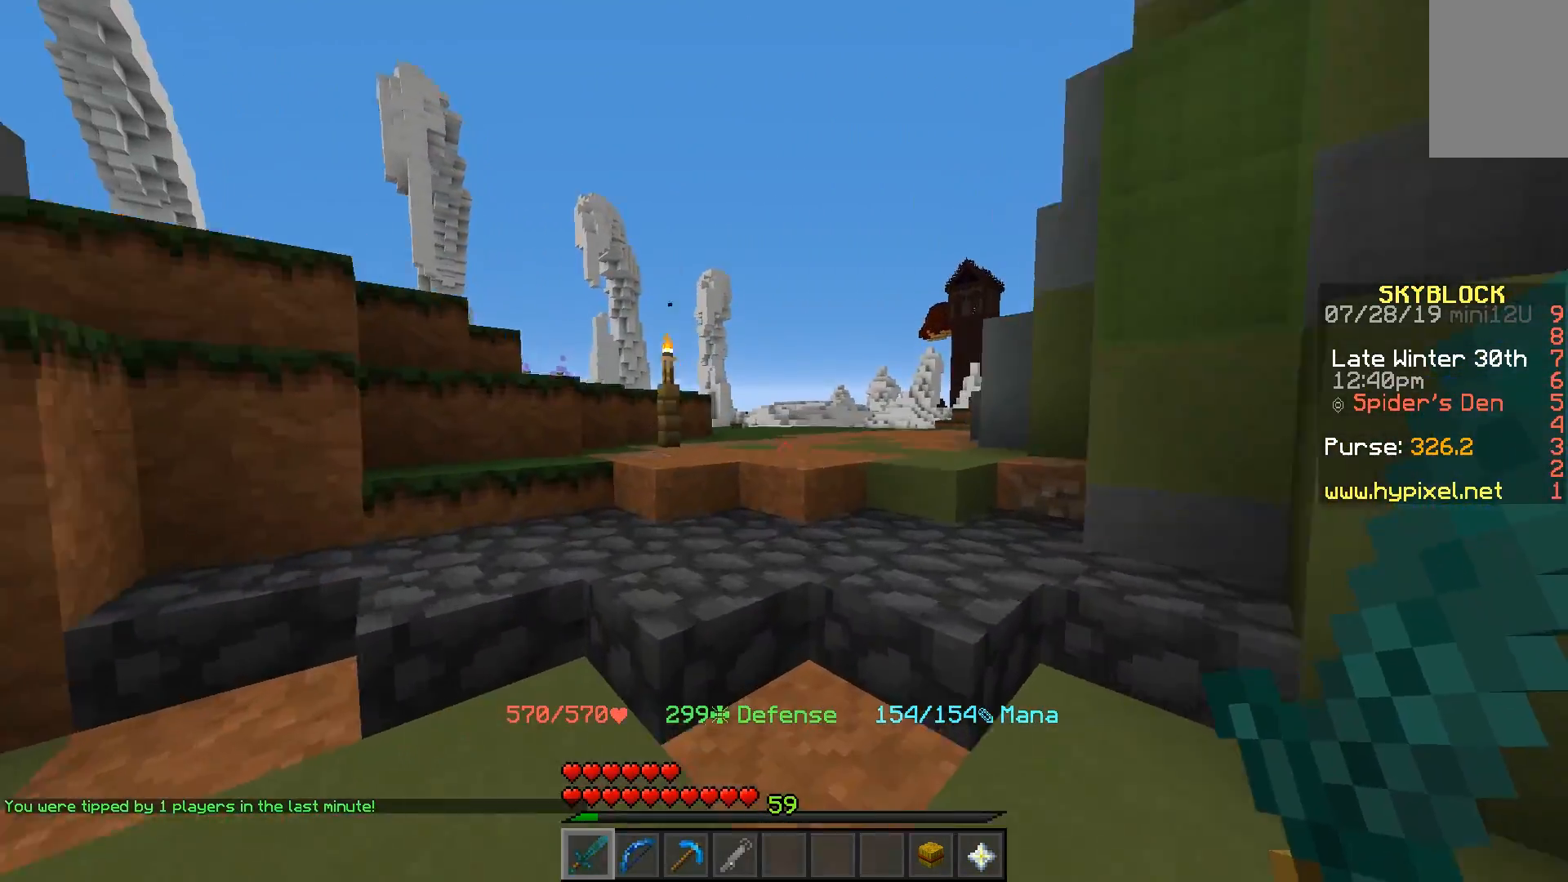
{"keys": ["space", "w"], "mouse": [], "events": []}
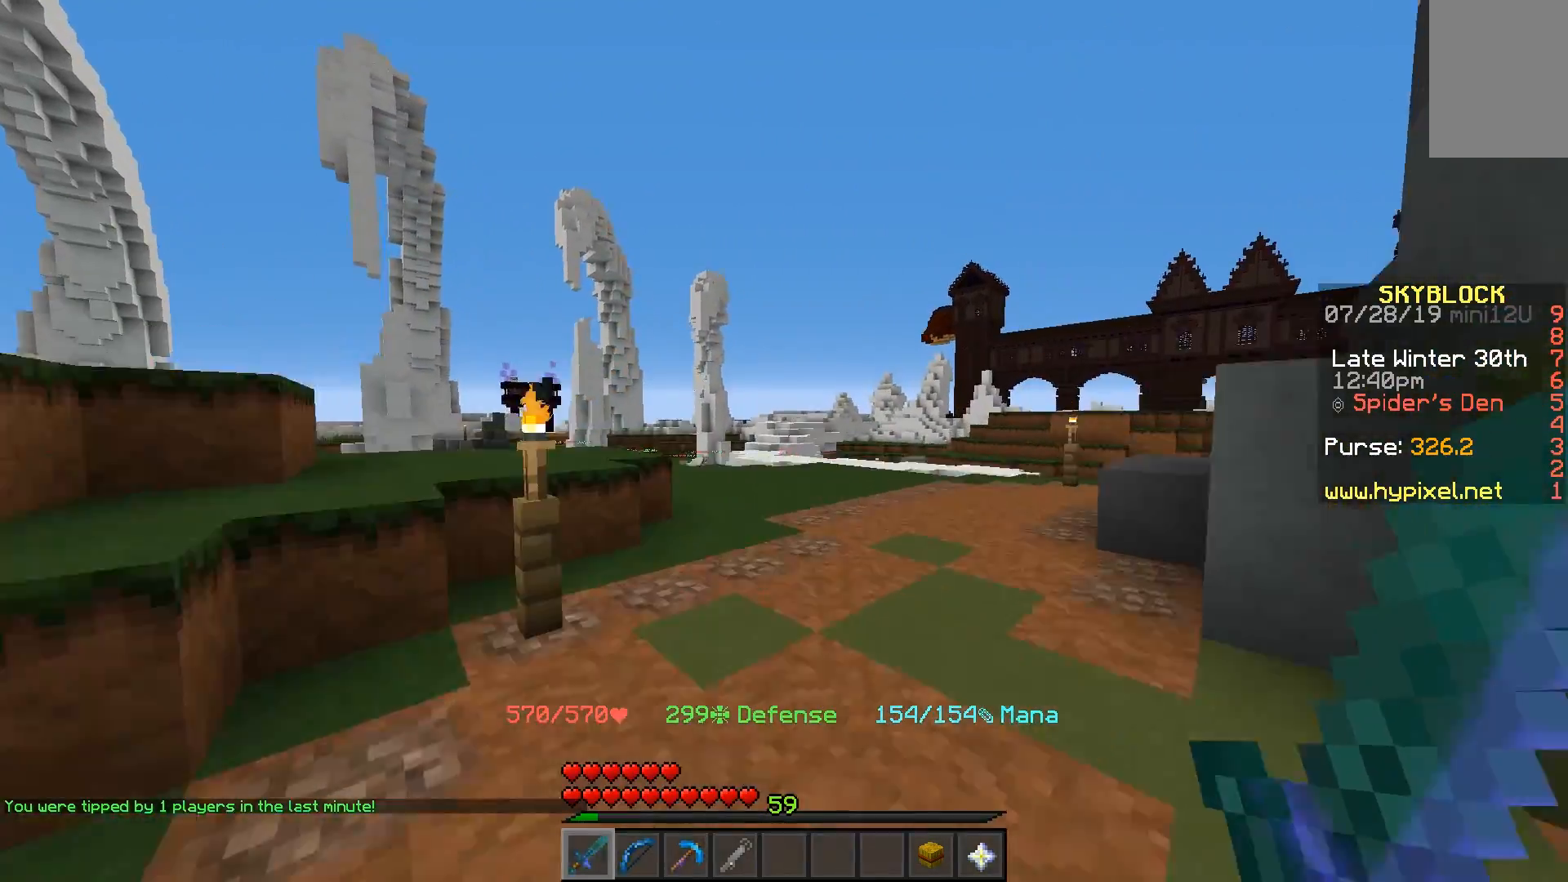
{"keys": ["space", "w"], "mouse": [], "events": []}
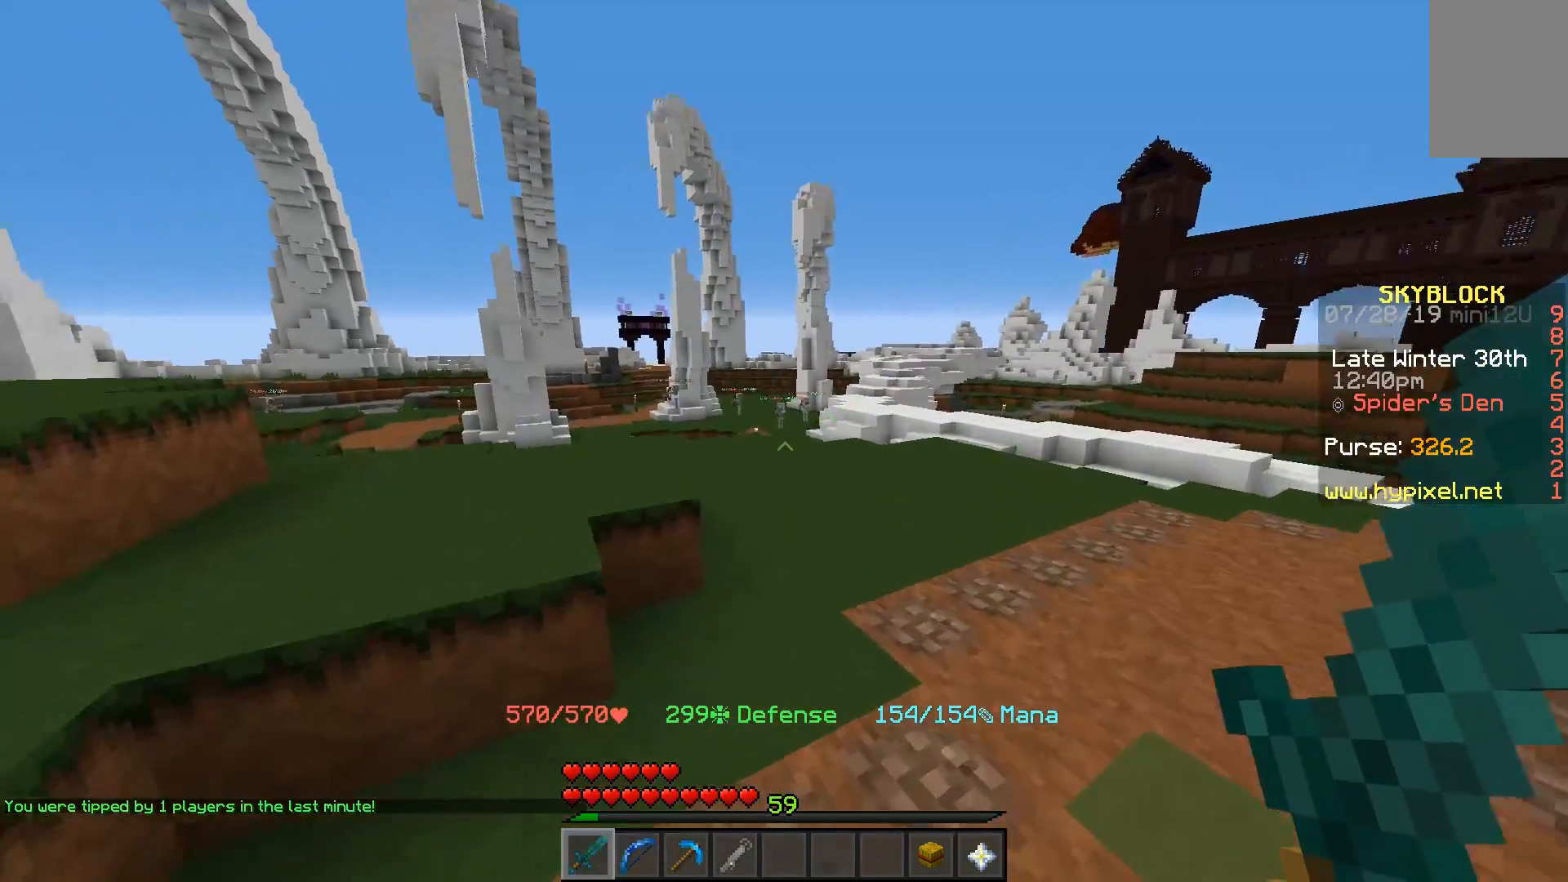
{"keys": ["space", "w"], "mouse": [], "events": [[417, "mouse_left", "down"], [500, "mouse_left", "up"]]}
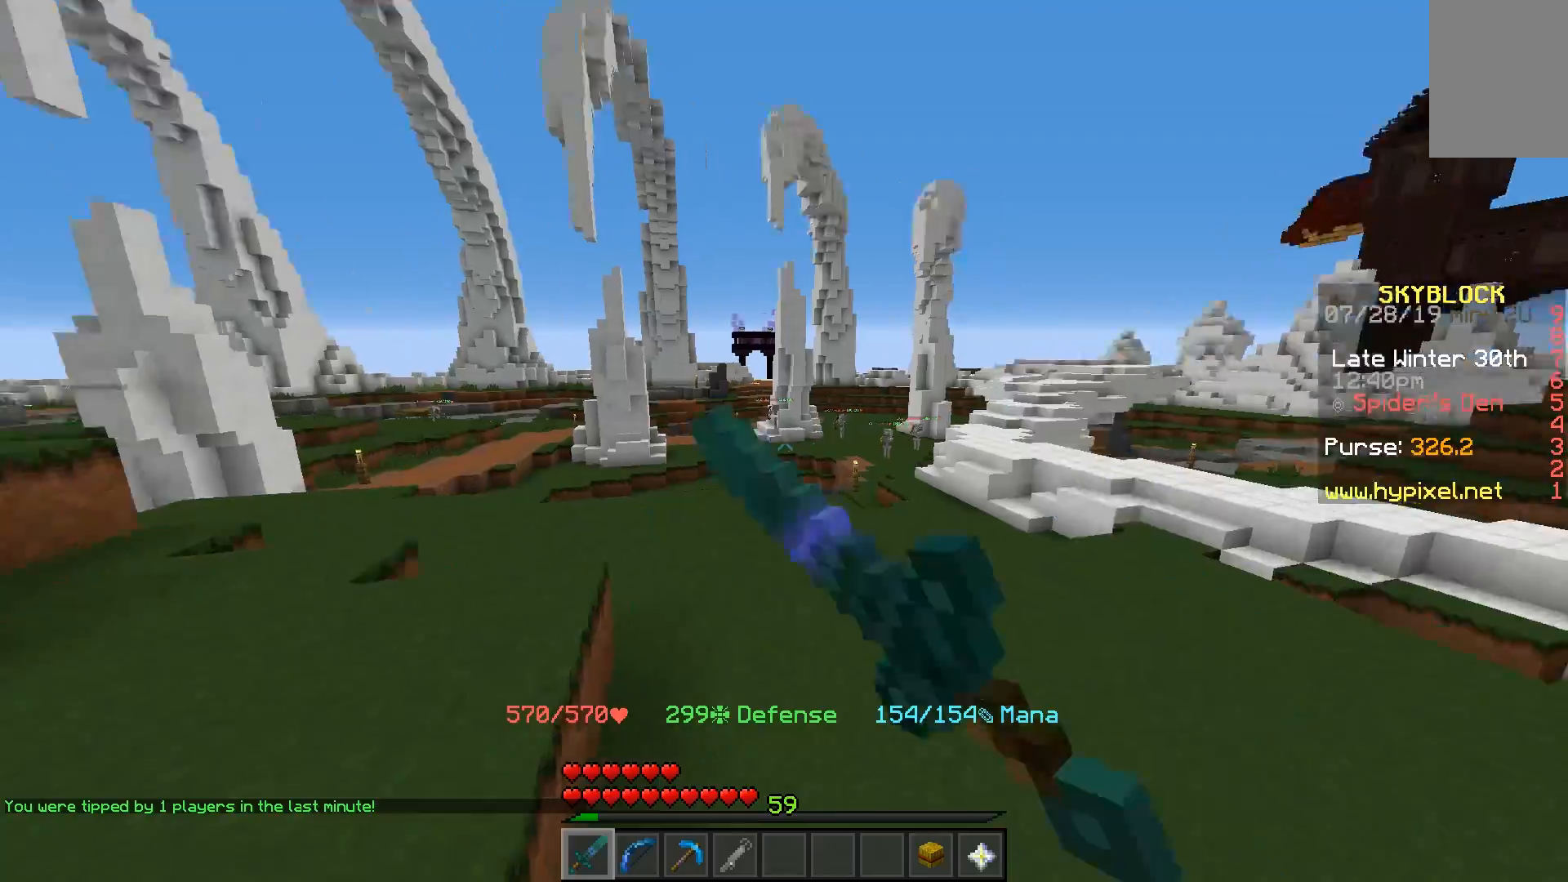
{"keys": ["space", "w"], "mouse": ["left"], "events": [[67, "mouse_left", "down"], [150, "mouse_left", "up"], [267, "mouse_left", "down"], [333, "mouse_left", "up"], [467, "mouse_left", "down"]]}
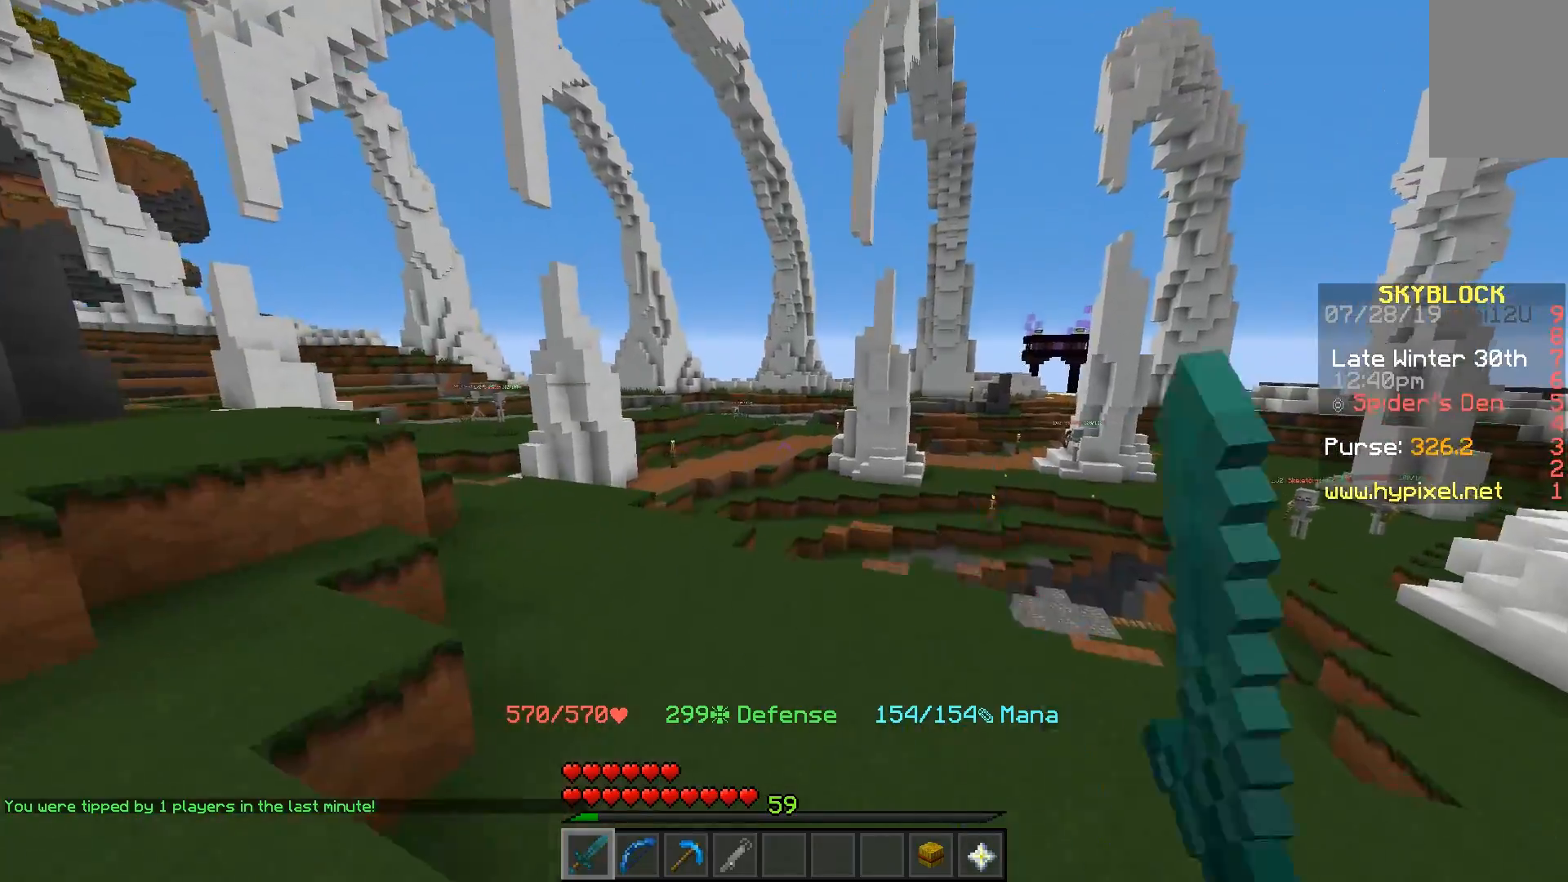
{"keys": ["a", "space", "w"], "mouse": [], "events": [[33, "mouse_left", "up"], [167, "mouse_left", "down"], [233, "mouse_left", "up"], [317, "mouse_left", "down"], [350, "a", "down"], [400, "mouse_left", "up"]]}
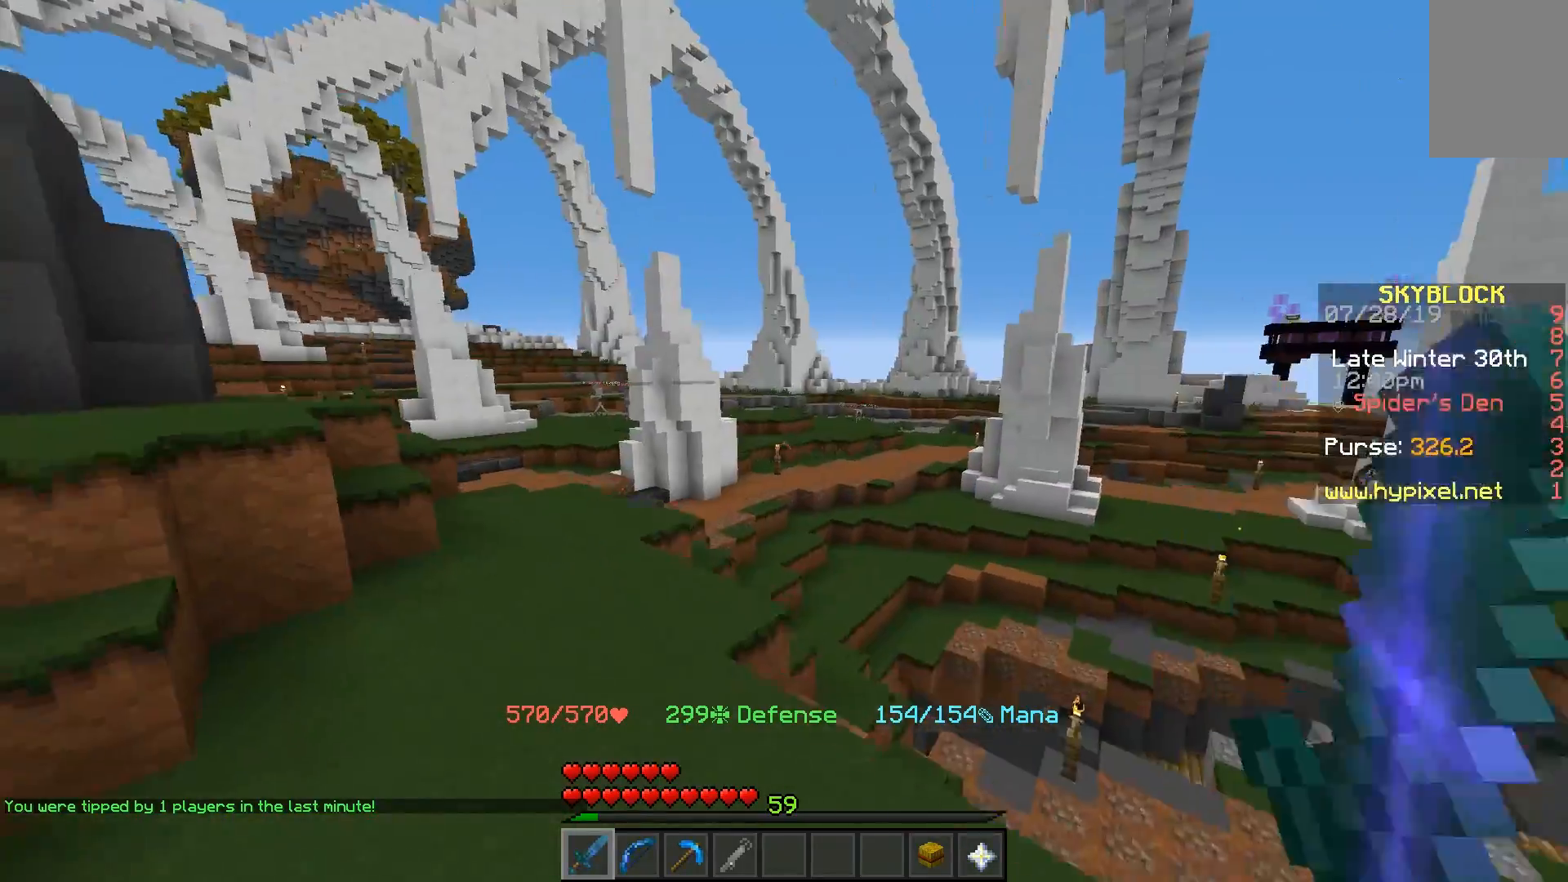
{"keys": ["a", "space", "w"], "mouse": [], "events": [[17, "mouse_left", "down"], [83, "mouse_left", "up"]]}
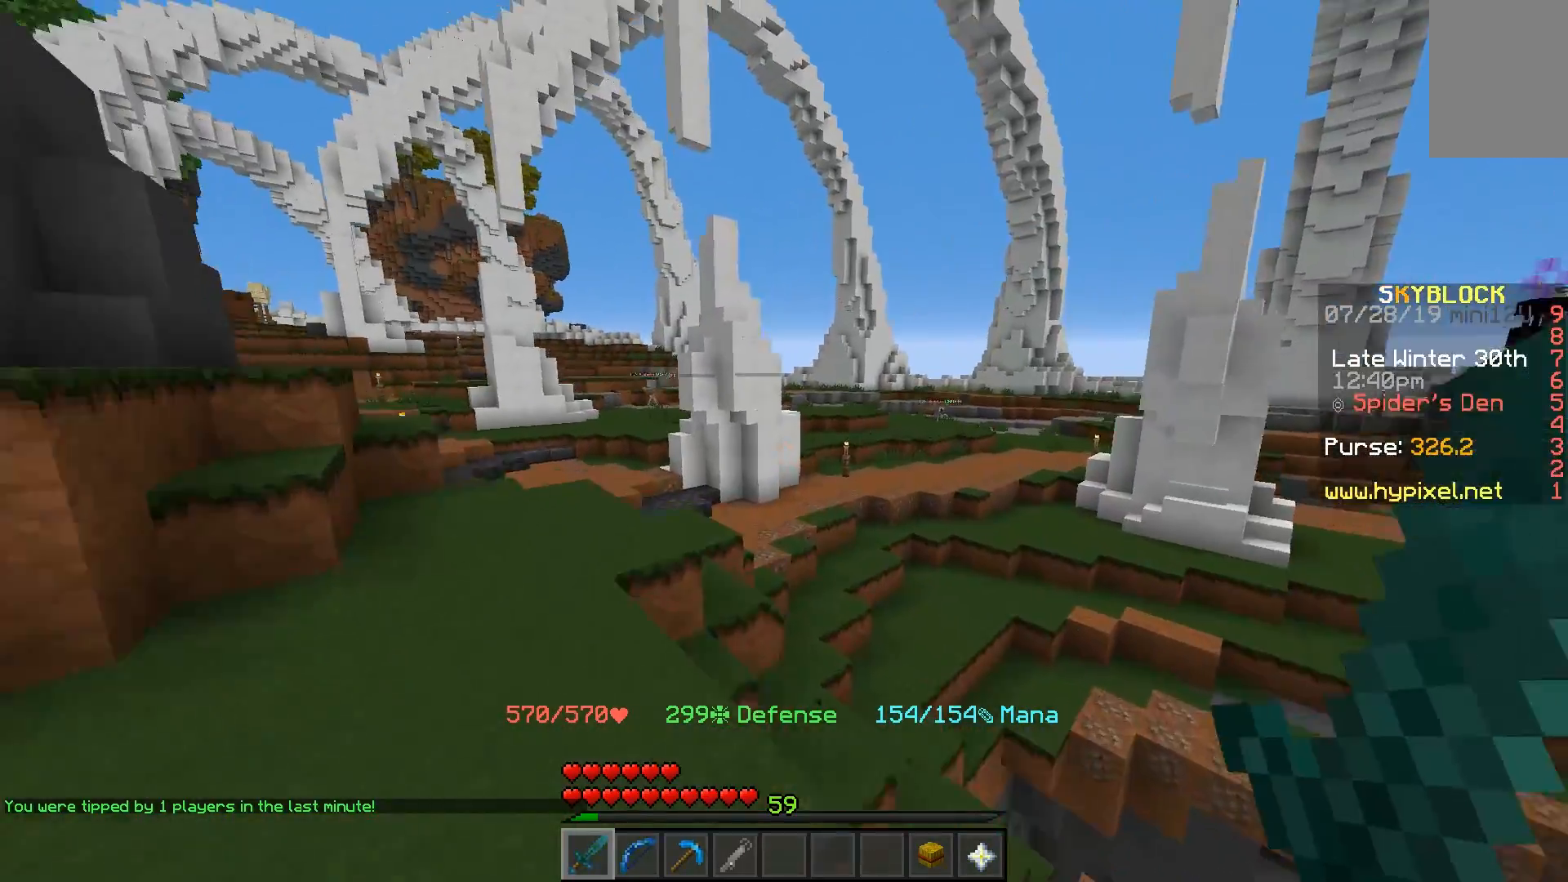
{"keys": ["a", "space", "w"], "mouse": [], "events": []}
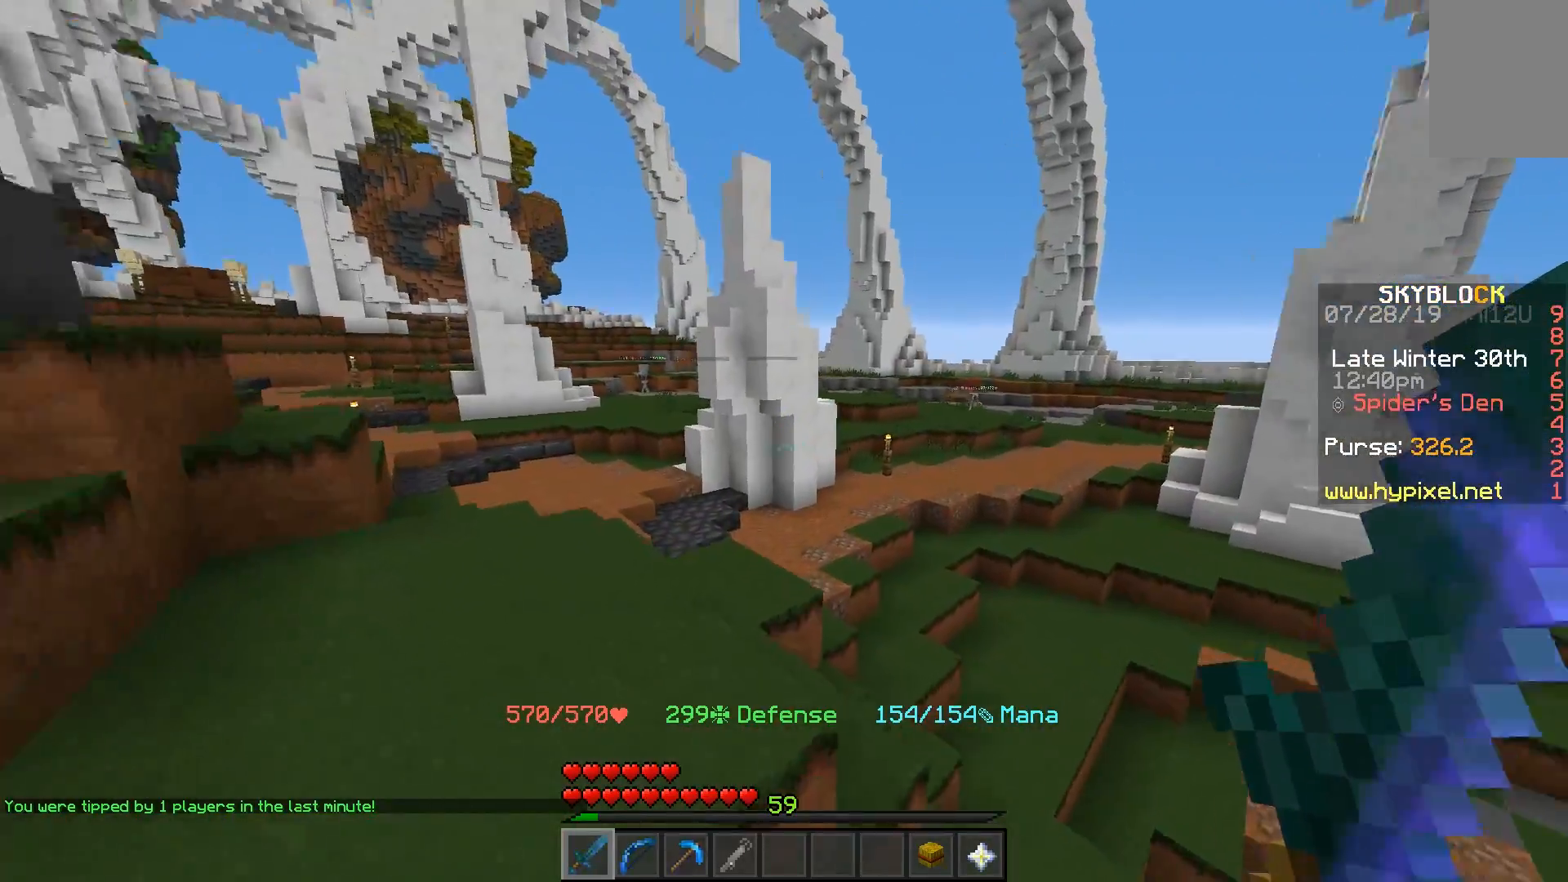
{"keys": ["space", "w"], "mouse": [], "events": [[83, "a", "up"]]}
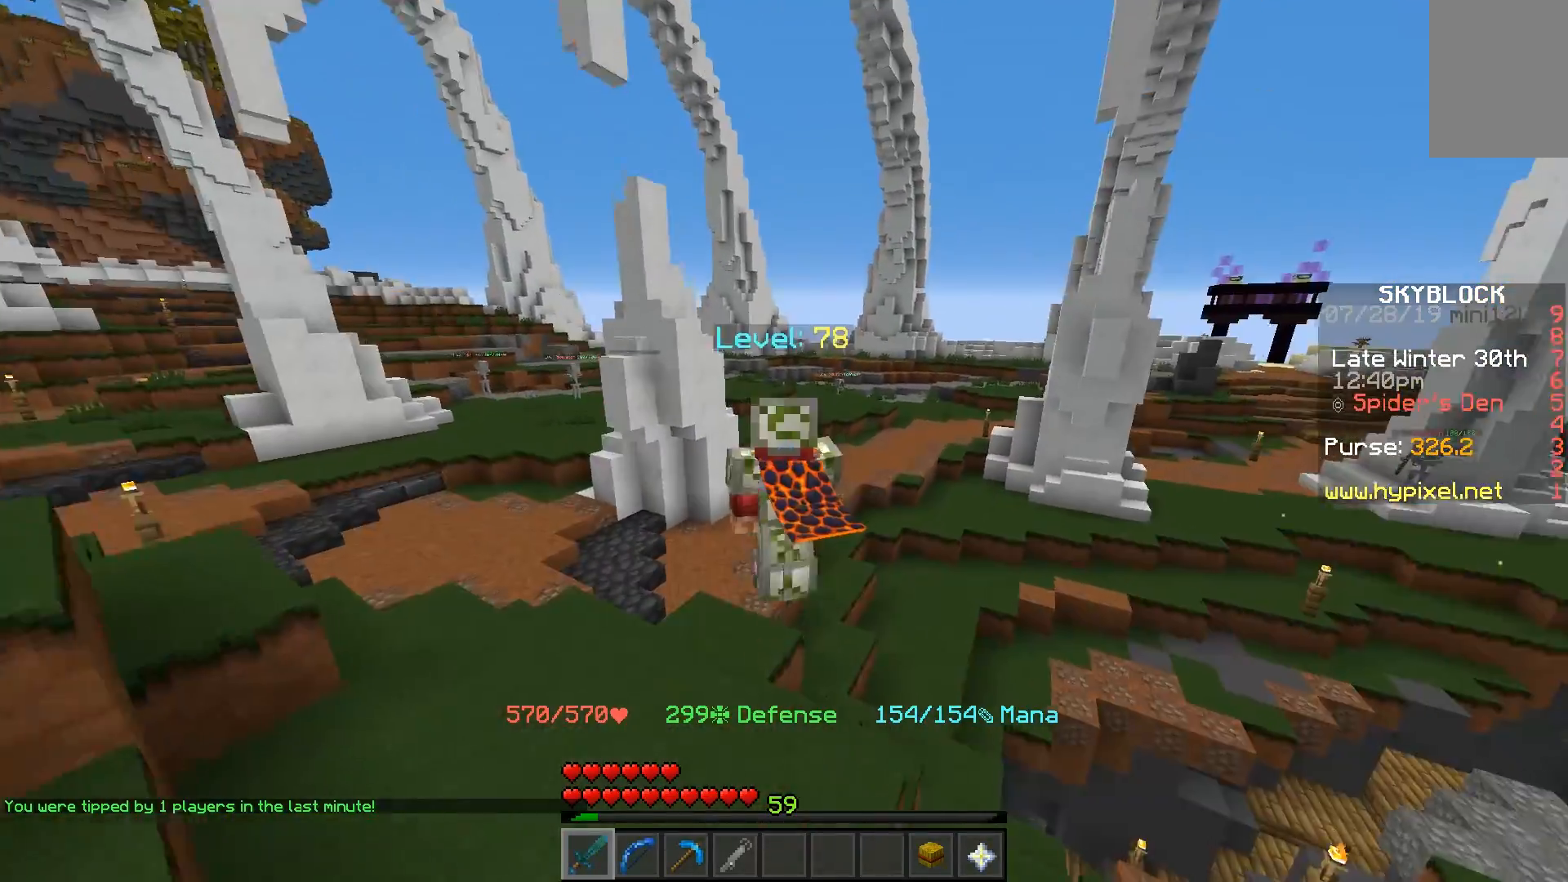
{"keys": ["space", "w"], "mouse": [], "events": []}
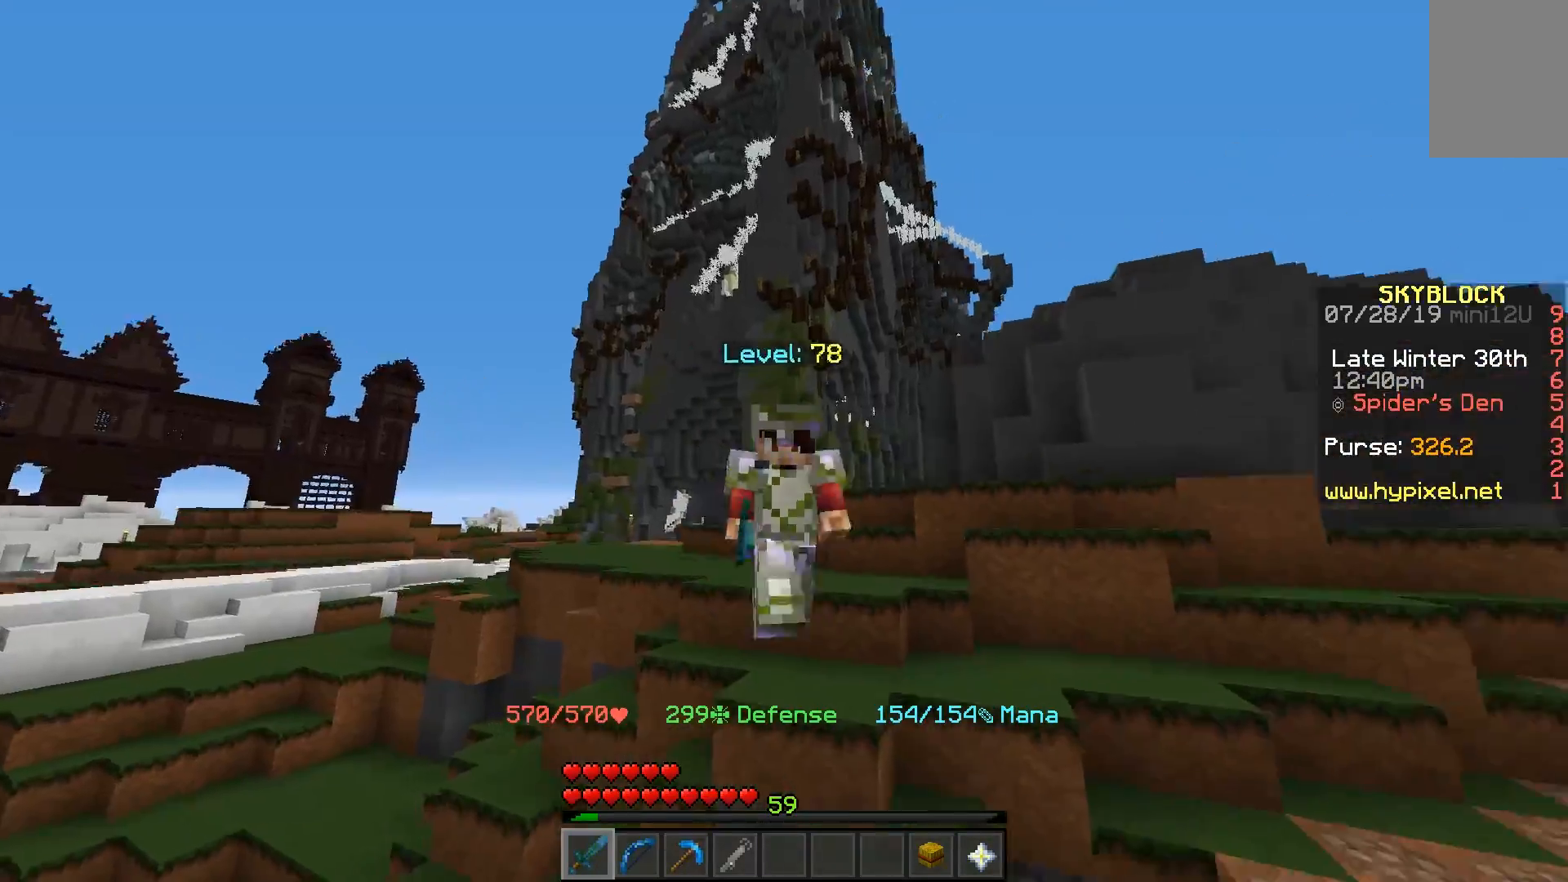
{"keys": ["space", "w"], "mouse": [], "events": []}
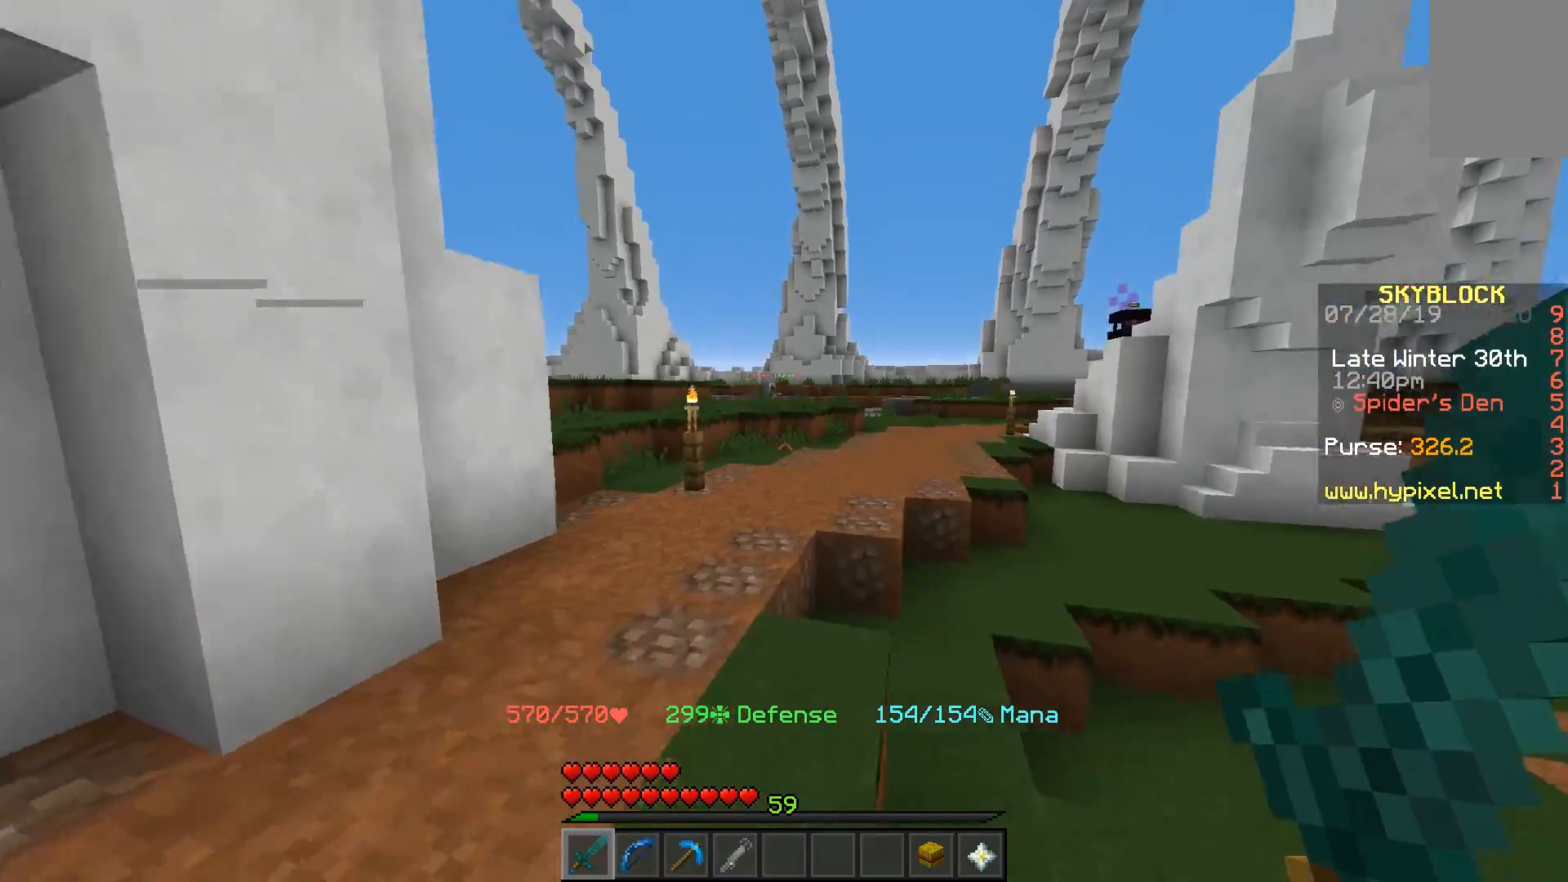
{"keys": ["space", "w"], "mouse": [], "events": []}
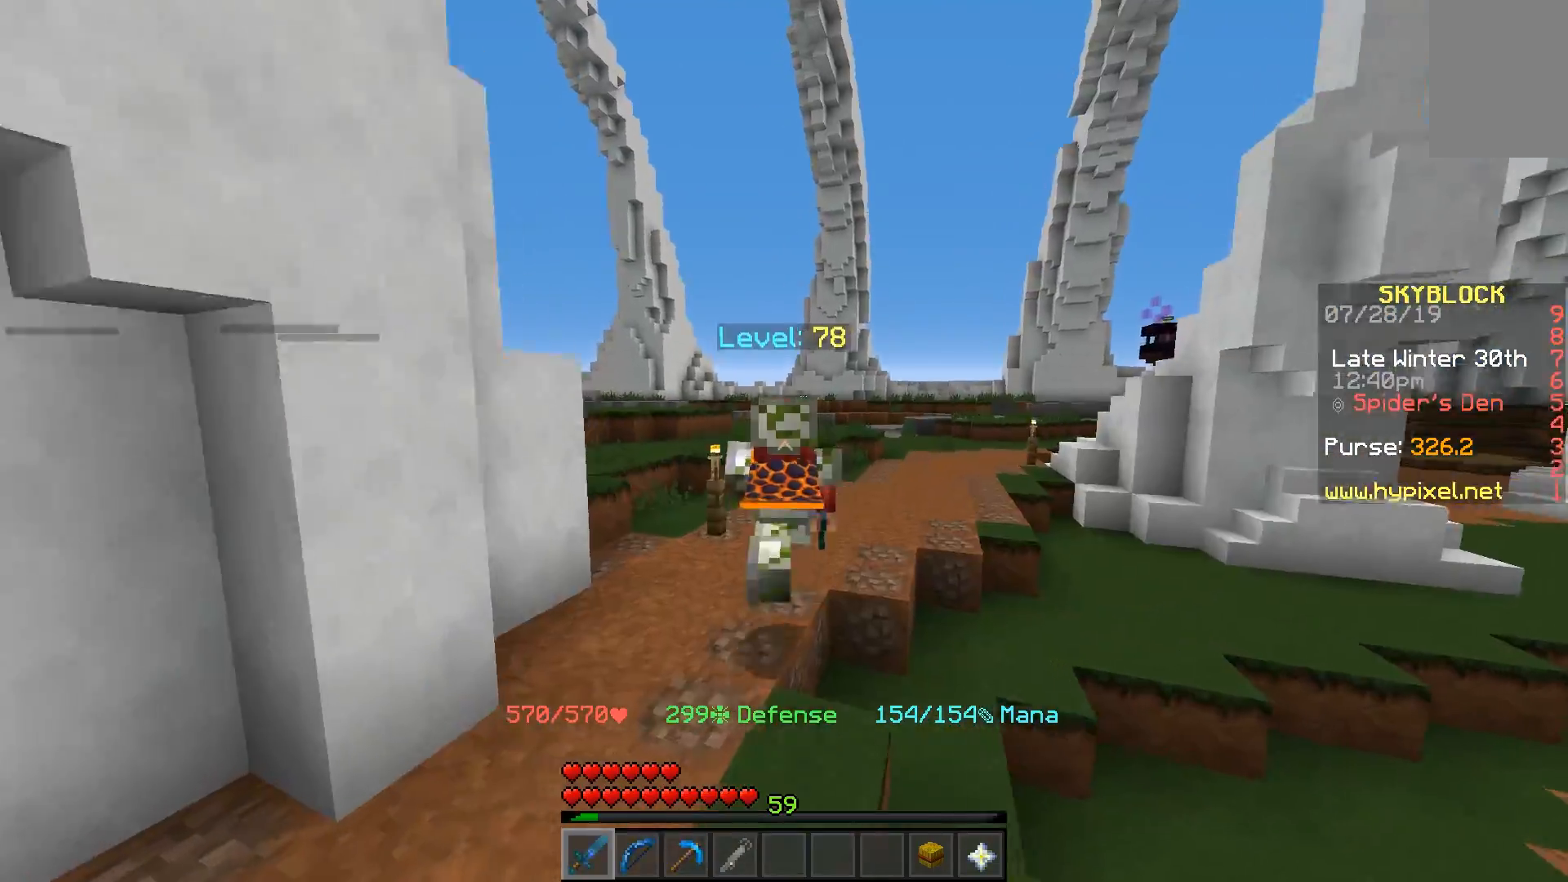
{"keys": ["w"], "mouse": [], "events": [[467, "space", "up"]]}
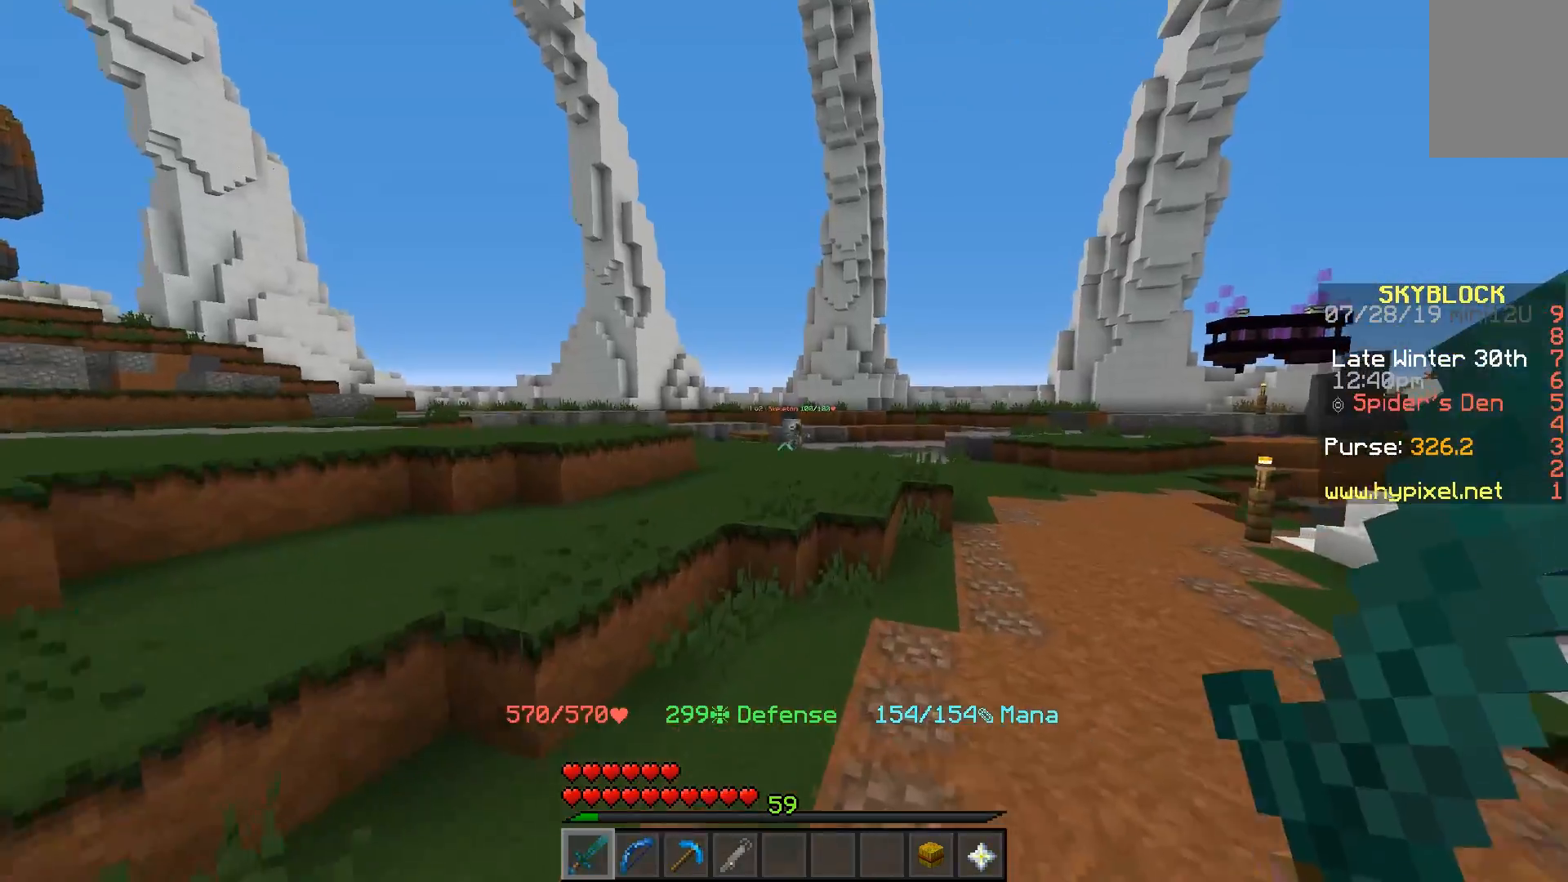
{"keys": ["w"], "mouse": [], "events": []}
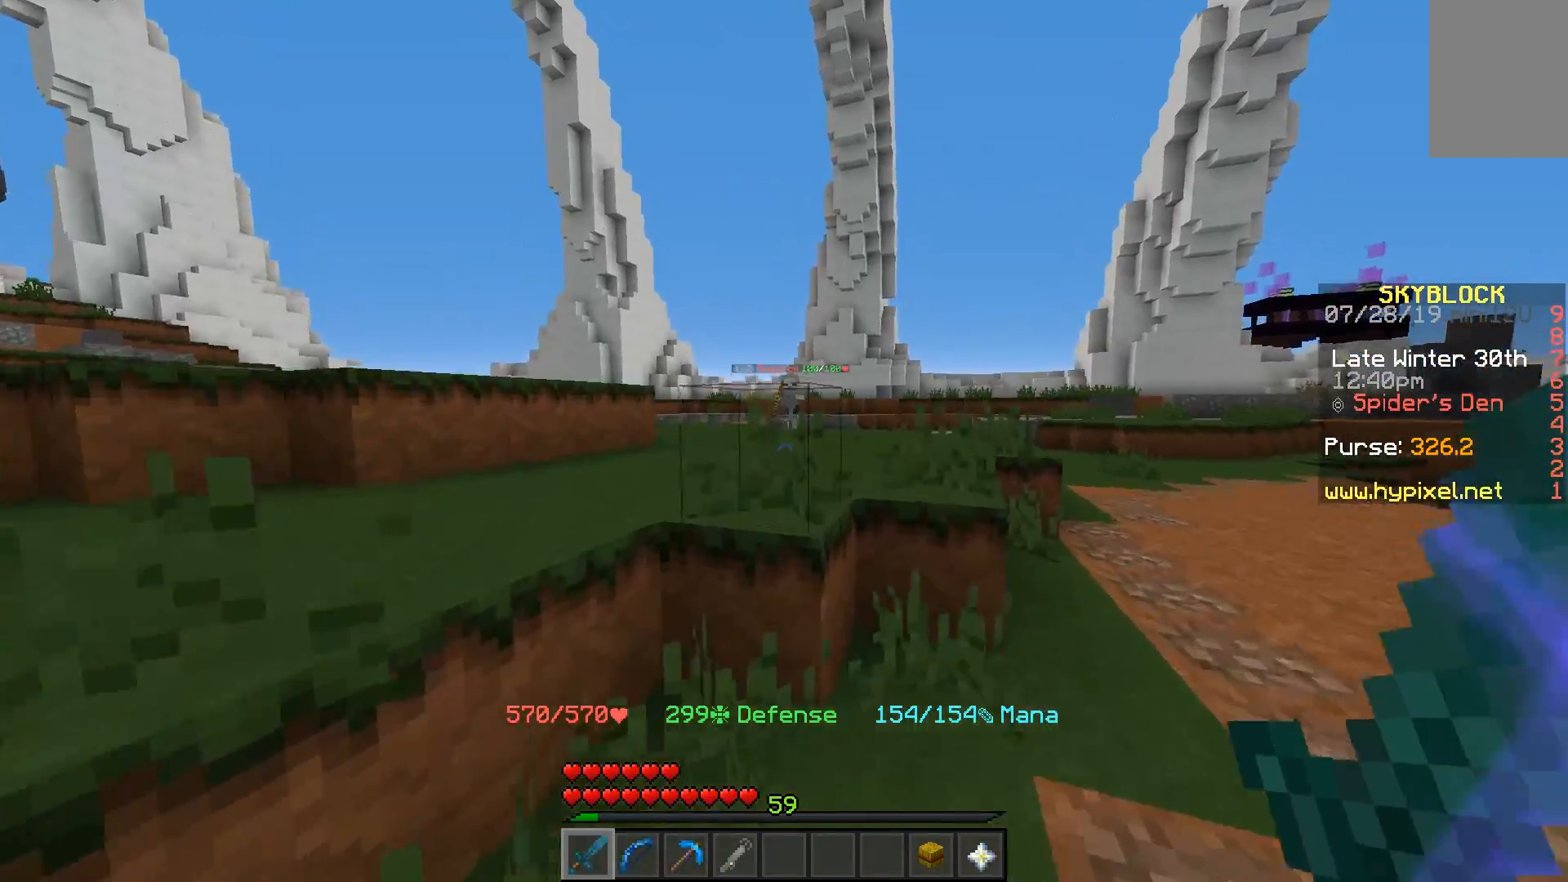
{"keys": ["space", "w"], "mouse": [], "events": [[17, "space", "down"]]}
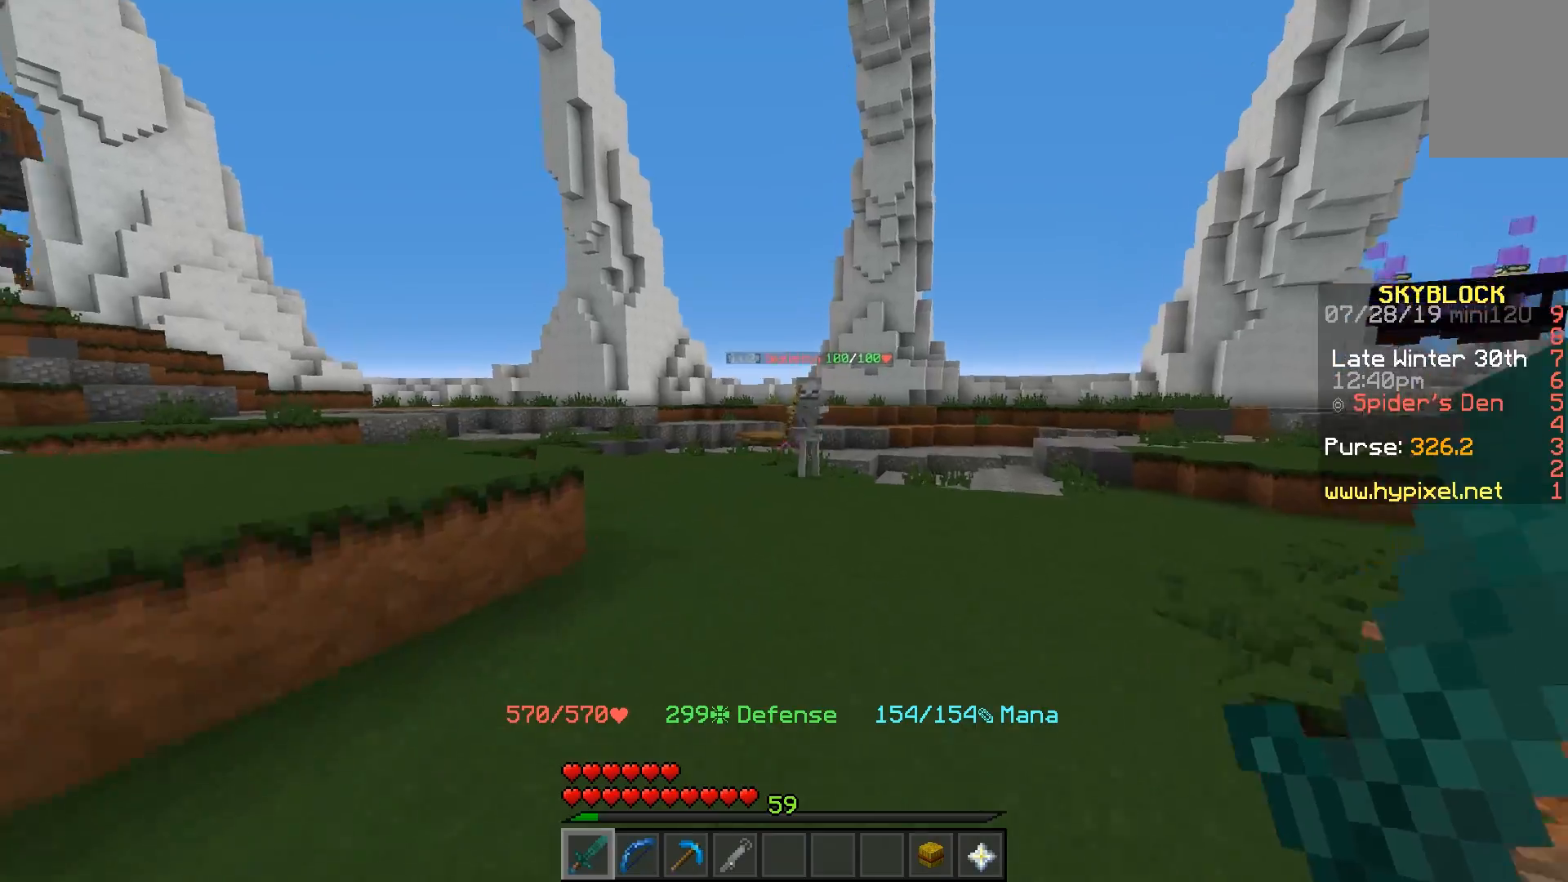
{"keys": ["w"], "mouse": [], "events": [[283, "space", "up"]]}
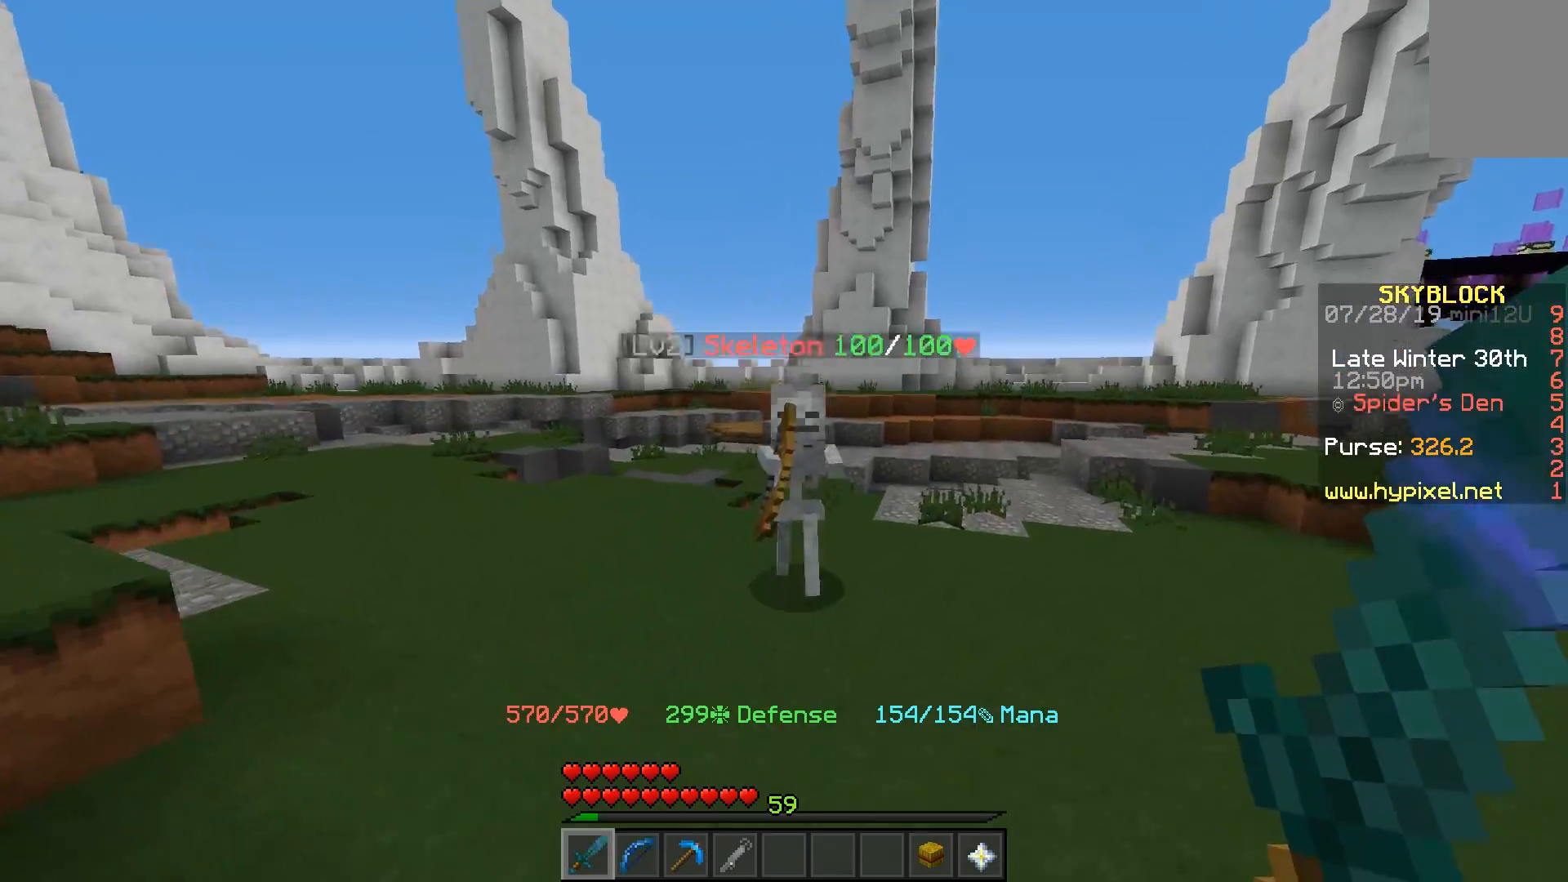
{"keys": ["d", "w"], "mouse": [], "events": [[117, "mouse_left", "down"], [167, "d", "down"], [200, "mouse_left", "up"], [267, "mouse_left", "down"], [350, "mouse_left", "up"], [417, "mouse_left", "down"], [500, "mouse_left", "up"]]}
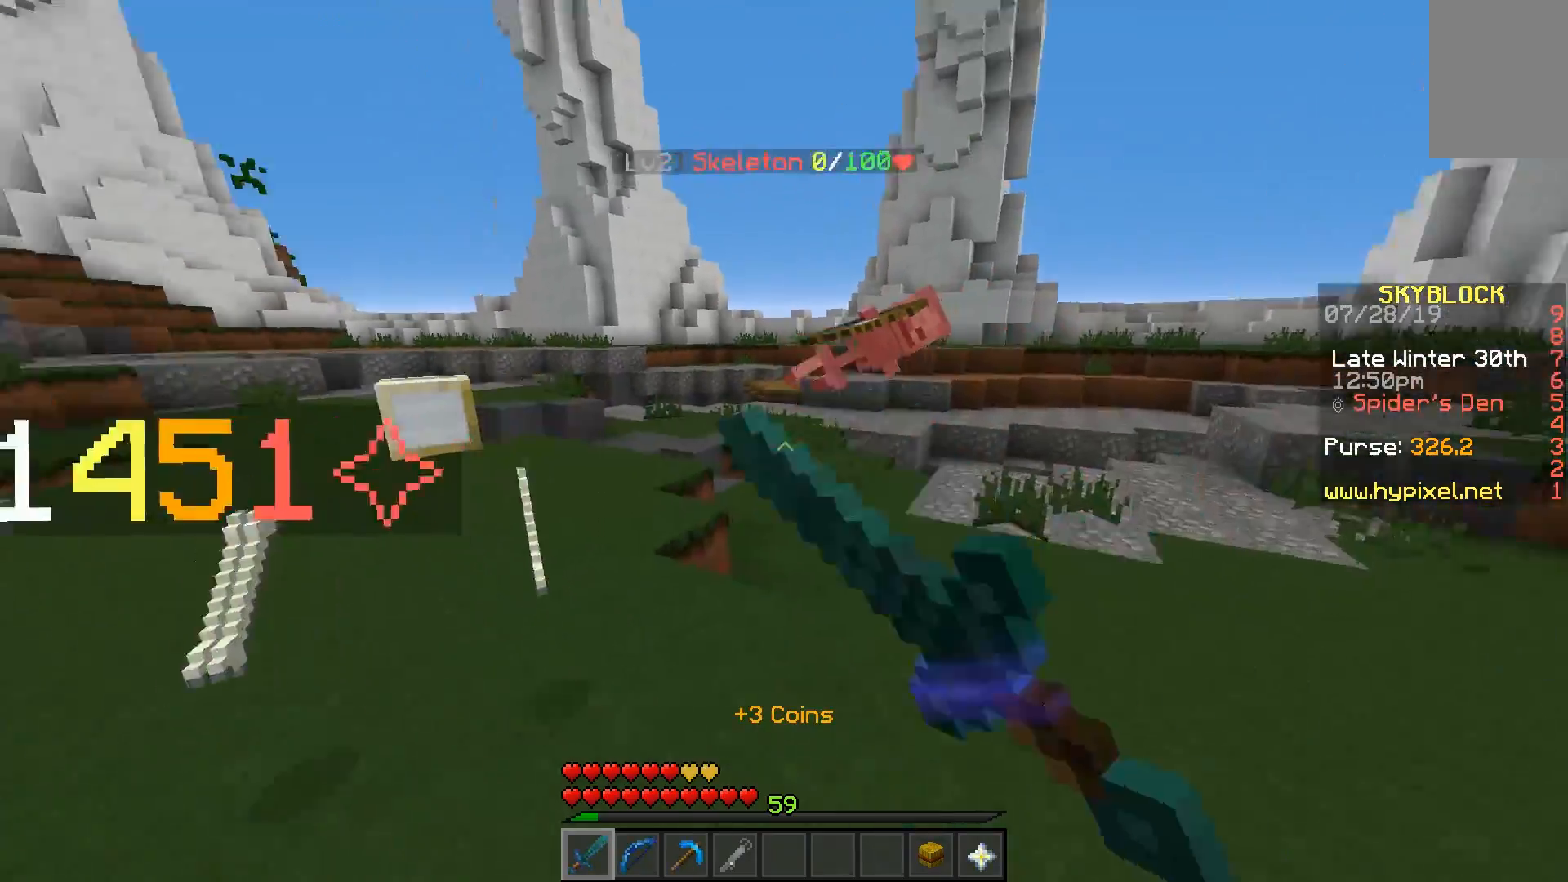
{"keys": ["w"], "mouse": [], "events": [[167, "d", "up"], [217, "a", "down"], [483, "a", "up"]]}
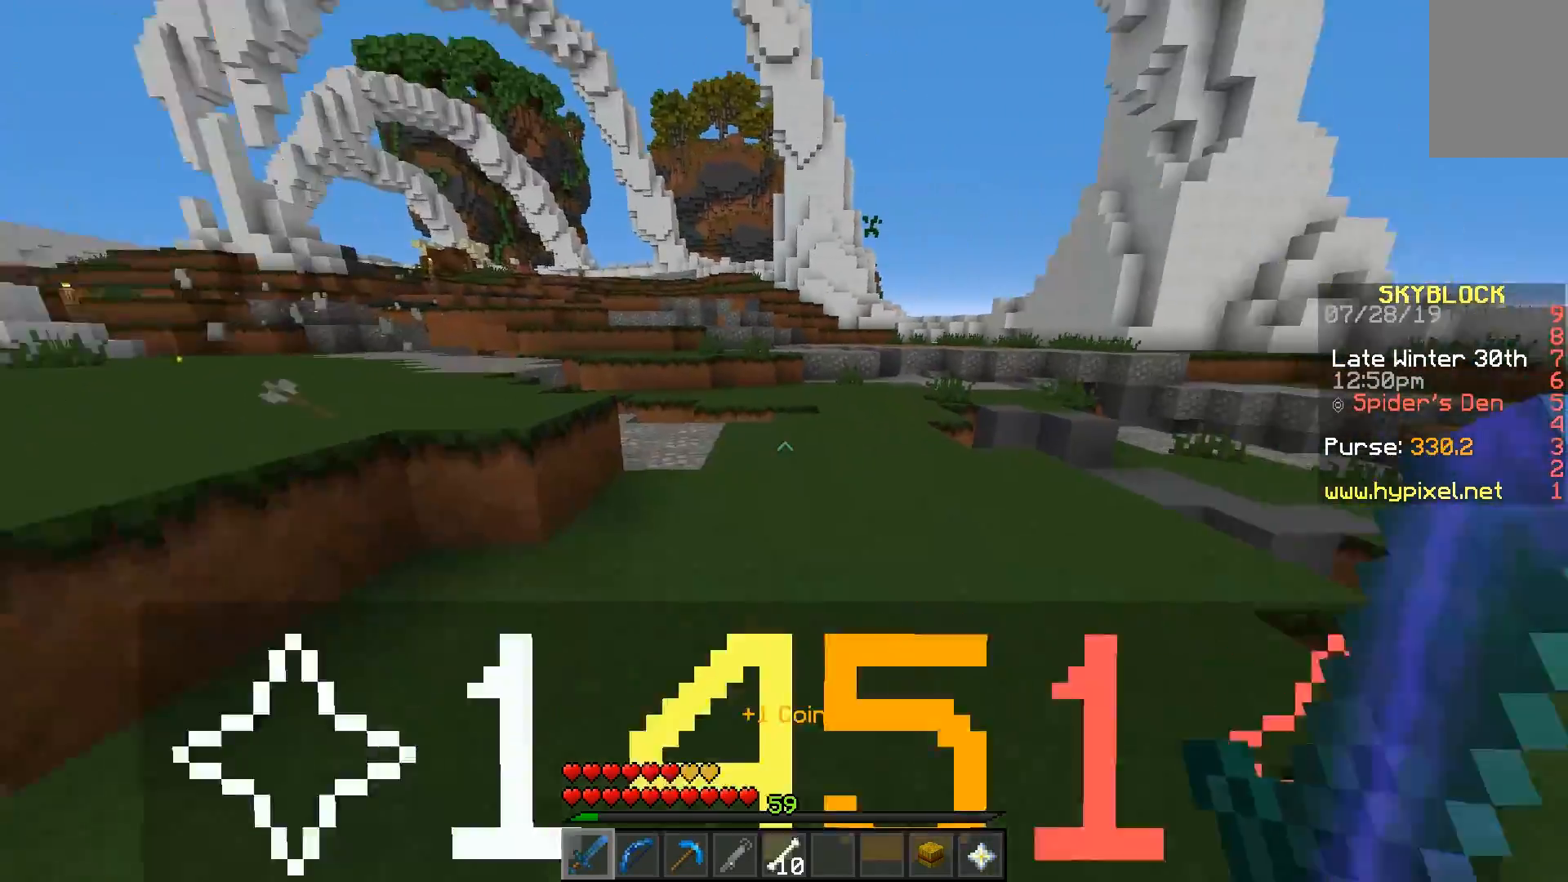
{"keys": ["w"], "mouse": [], "events": [[67, "d", "down"], [283, "d", "up"]]}